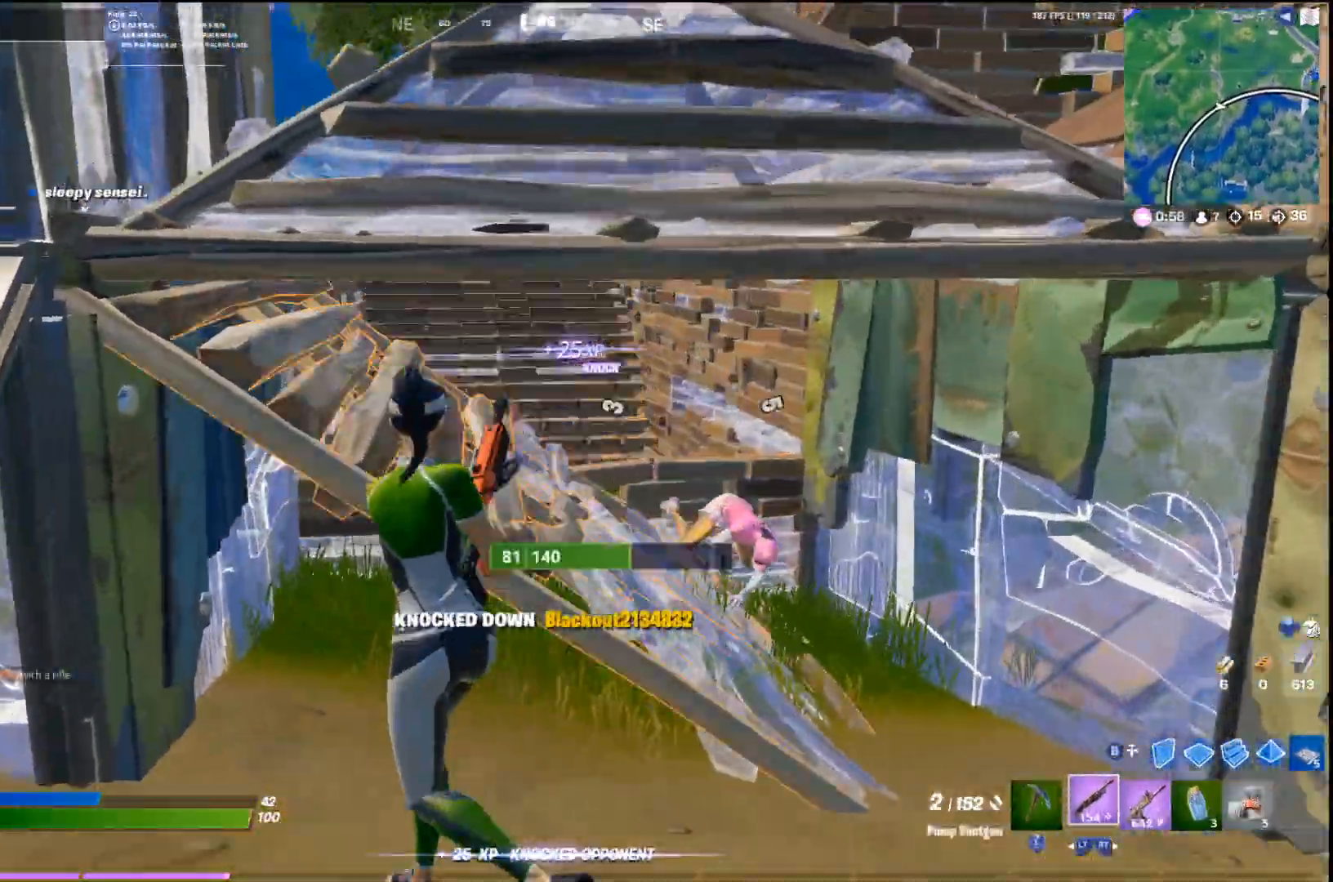
Gameplay with a controller (PlayStation layout); each line is a JSON object with the inputs held at the frame after it. "events" lists button and stick changes between this image and that frame as [ms after this image, input, new state], when the widget could be followed in between.
{"buttons": ["CIRCLE"], "left_stick": "right", "right_stick": "center", "events": [[100, "left_stick", "right"], [400, "right_stick", "right"], [433, "R1", "down"], [500, "CIRCLE", "down"], [500, "R1", "up"], [500, "right_stick", "center"]]}
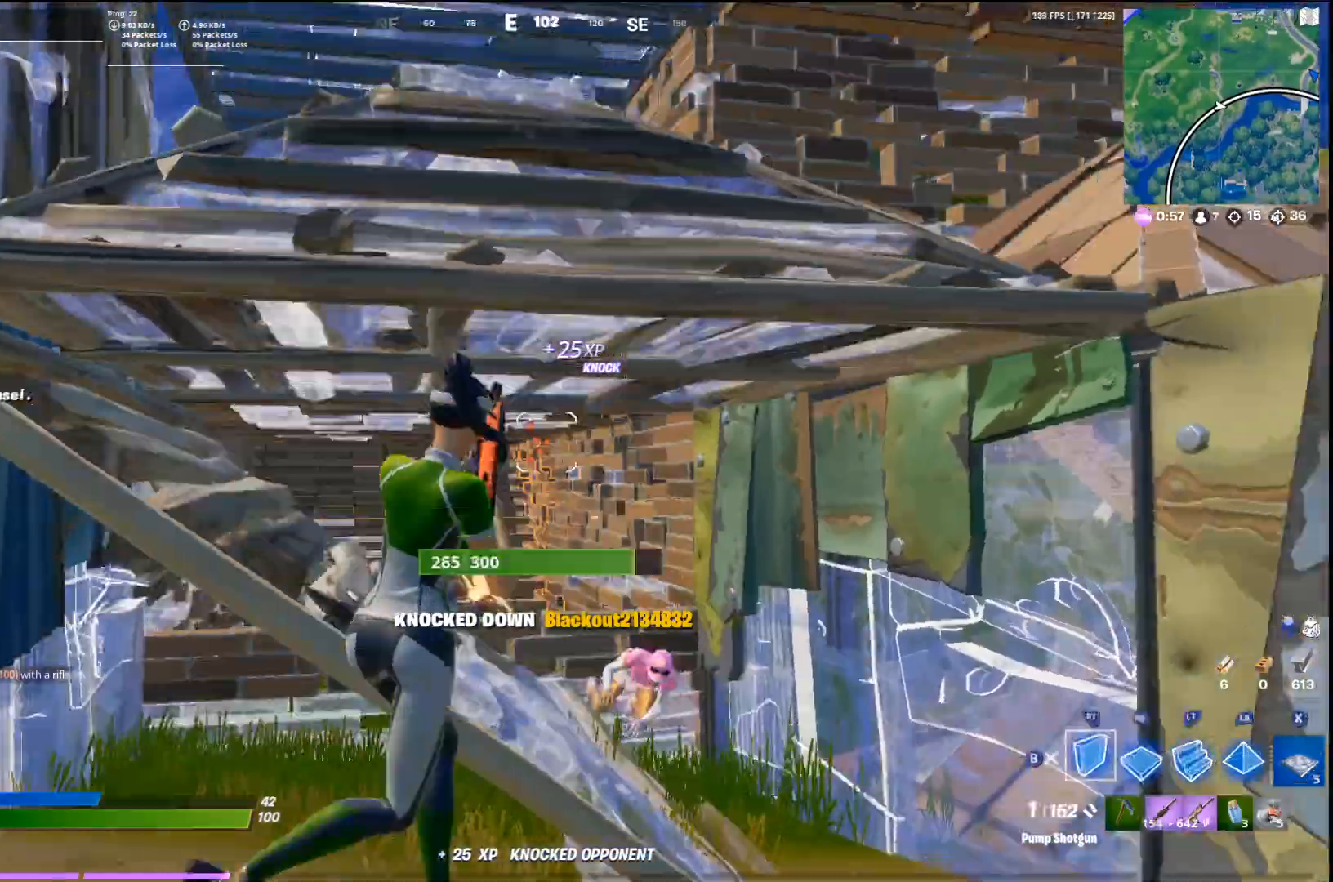
{"buttons": ["R2"], "left_stick": "up", "right_stick": "center", "events": [[133, "L2", "down"], [167, "CIRCLE", "up"], [267, "R2", "down"], [300, "L2", "up"], [500, "left_stick", "up"]]}
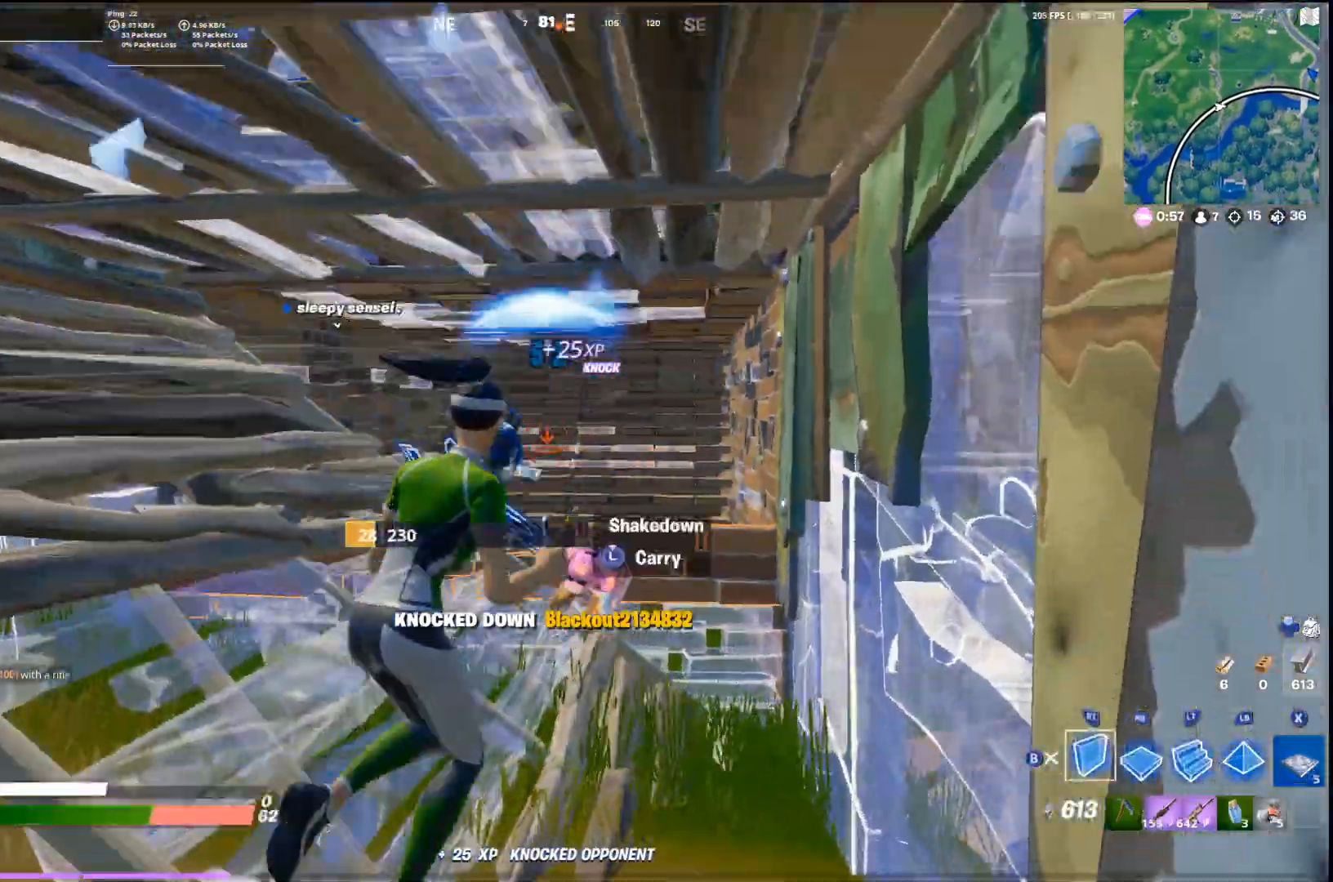
{"buttons": [], "left_stick": "down-left", "right_stick": "center", "events": [[33, "L3", "down"], [33, "R2", "up"], [100, "R2", "down"], [133, "L3", "up"], [133, "left_stick", "down-left"], [200, "R2", "up"], [233, "right_stick", "left"], [433, "right_stick", "center"]]}
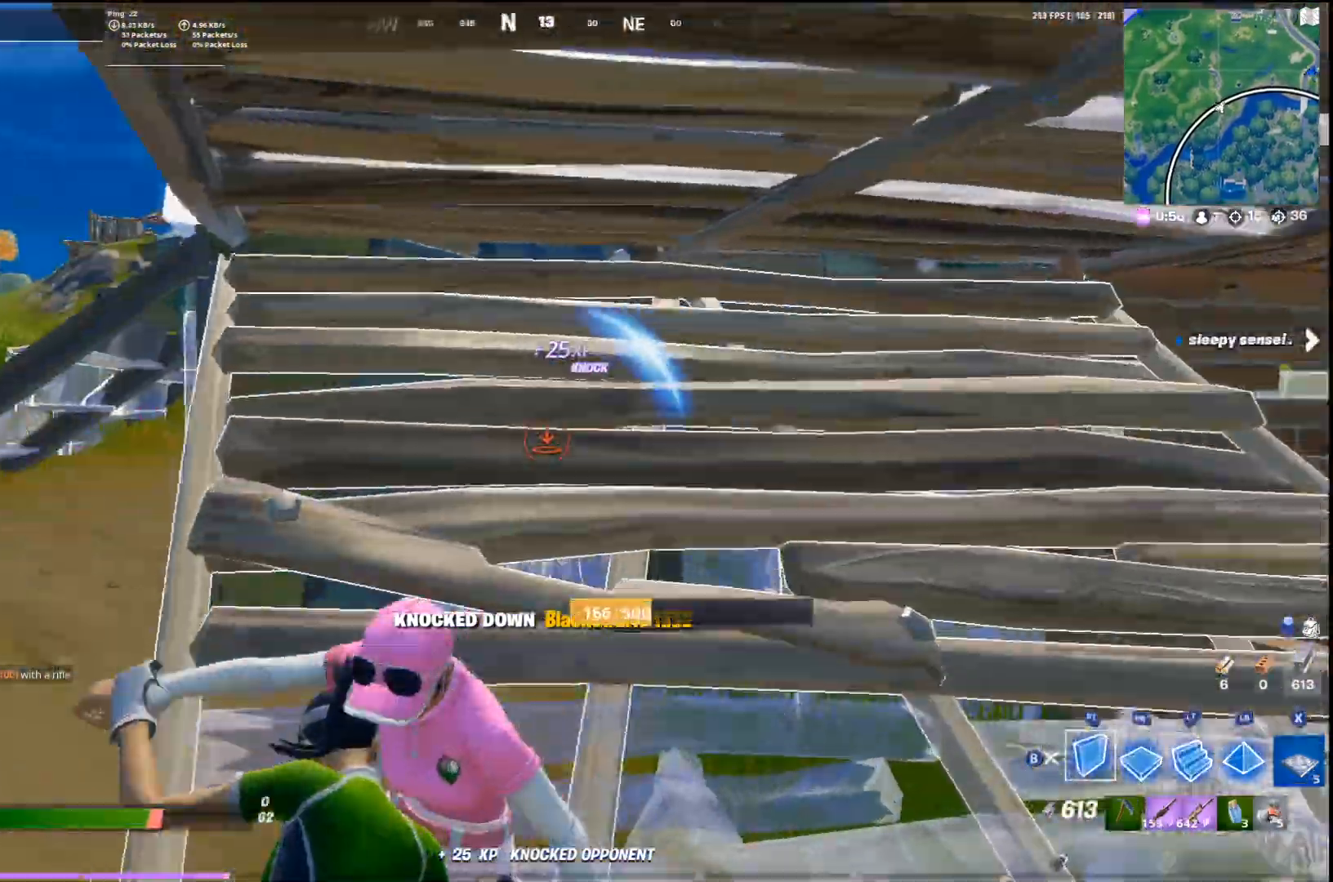
{"buttons": ["L3"], "left_stick": "up-left", "right_stick": "center", "events": [[33, "right_stick", "down-left"], [67, "left_stick", "up-left"], [133, "R2", "down"], [133, "right_stick", "center"], [233, "R2", "up"], [333, "R2", "down"], [367, "R2", "up"], [400, "L3", "down"]]}
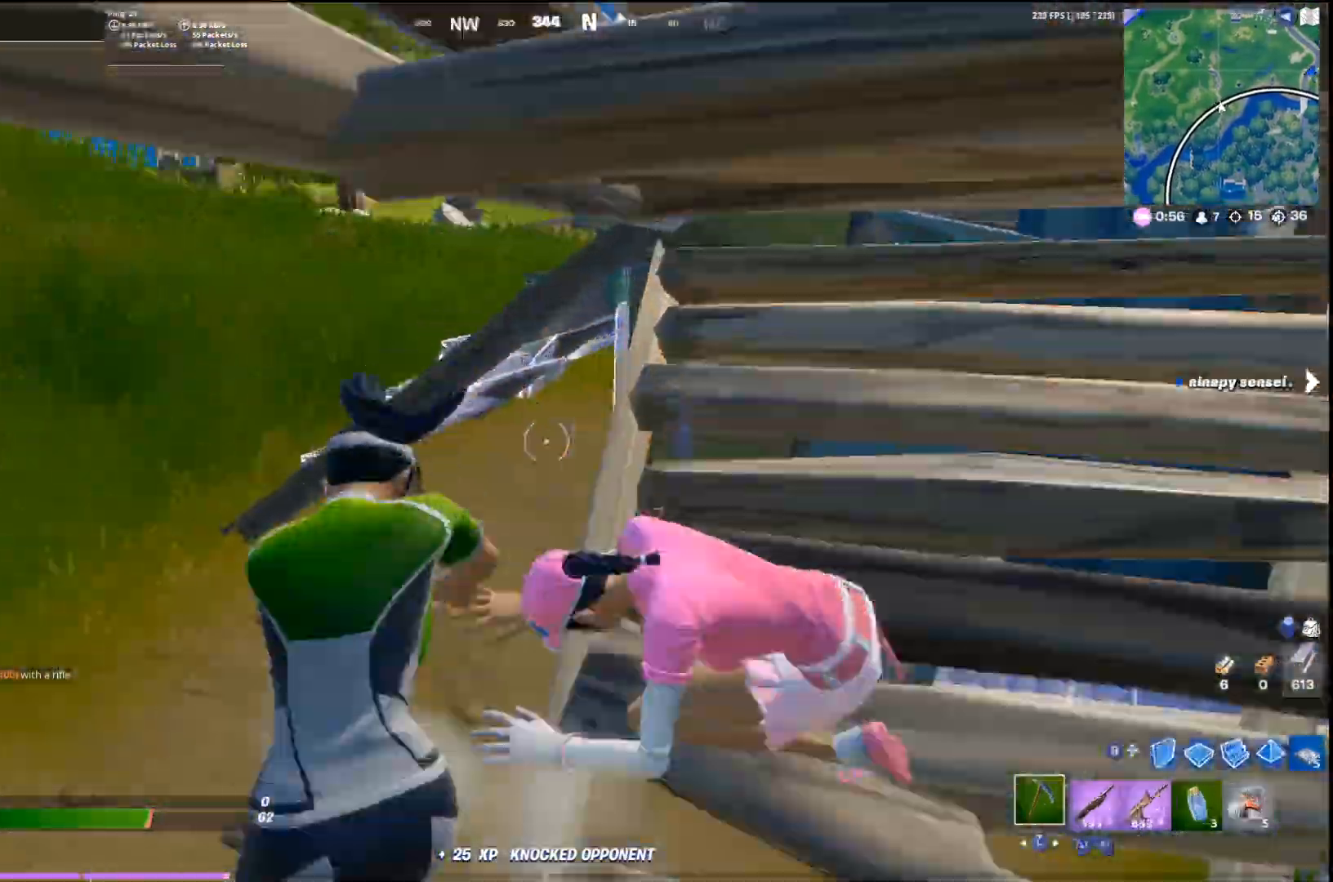
{"buttons": ["CROSS", "R2"], "left_stick": "left", "right_stick": "up-right", "events": [[33, "L3", "up"], [300, "CROSS", "down"], [333, "right_stick", "up-right"], [367, "CIRCLE", "down"], [467, "CIRCLE", "up"], [467, "left_stick", "left"], [500, "R2", "down"]]}
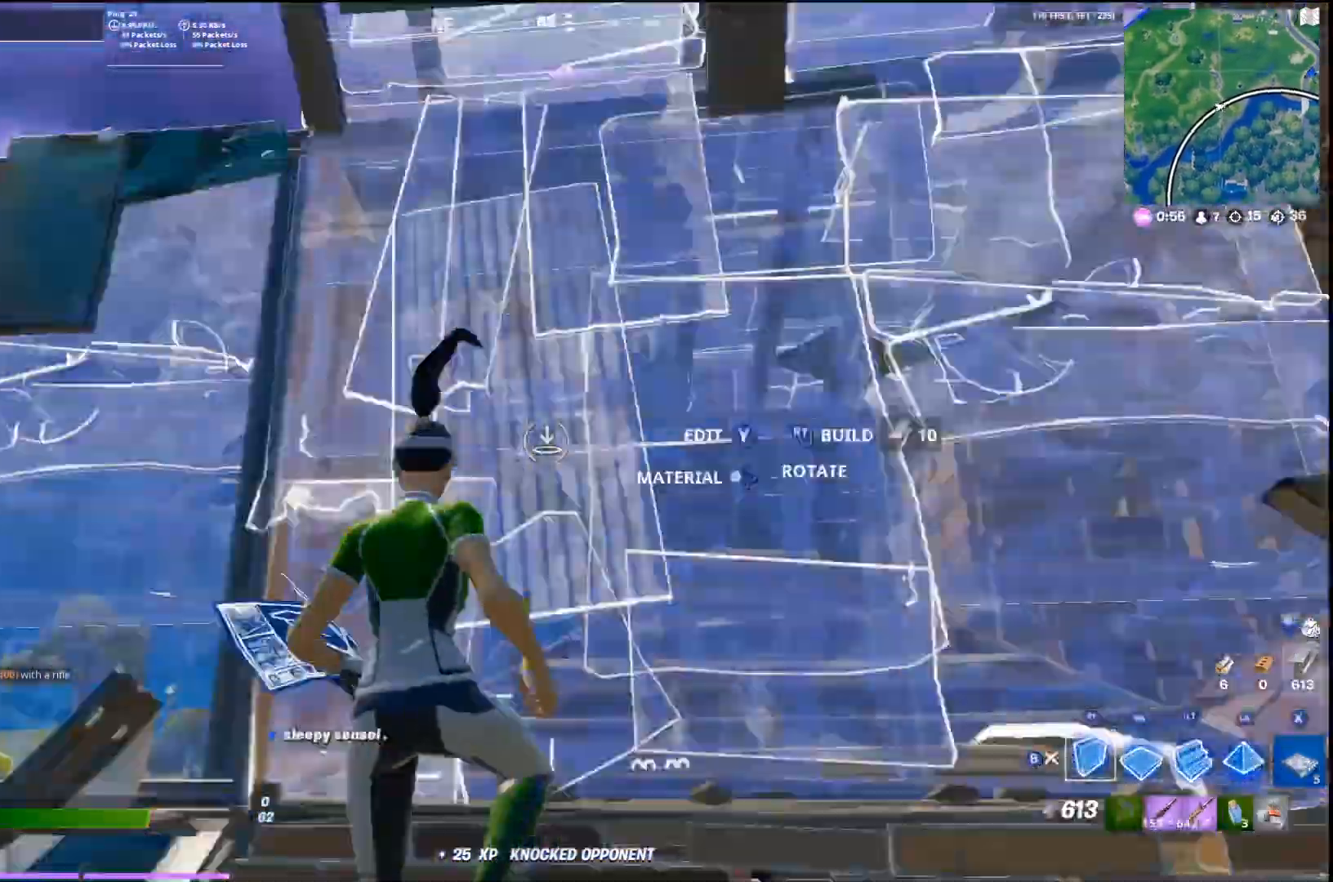
{"buttons": ["L2"], "left_stick": "up-left", "right_stick": "center", "events": [[33, "CROSS", "up"], [33, "R2", "up"], [67, "right_stick", "down"], [167, "right_stick", "down-left"], [200, "R1", "down"], [267, "left_stick", "up-left"], [367, "L2", "down"], [367, "R1", "up"], [367, "right_stick", "up"], [467, "right_stick", "center"]]}
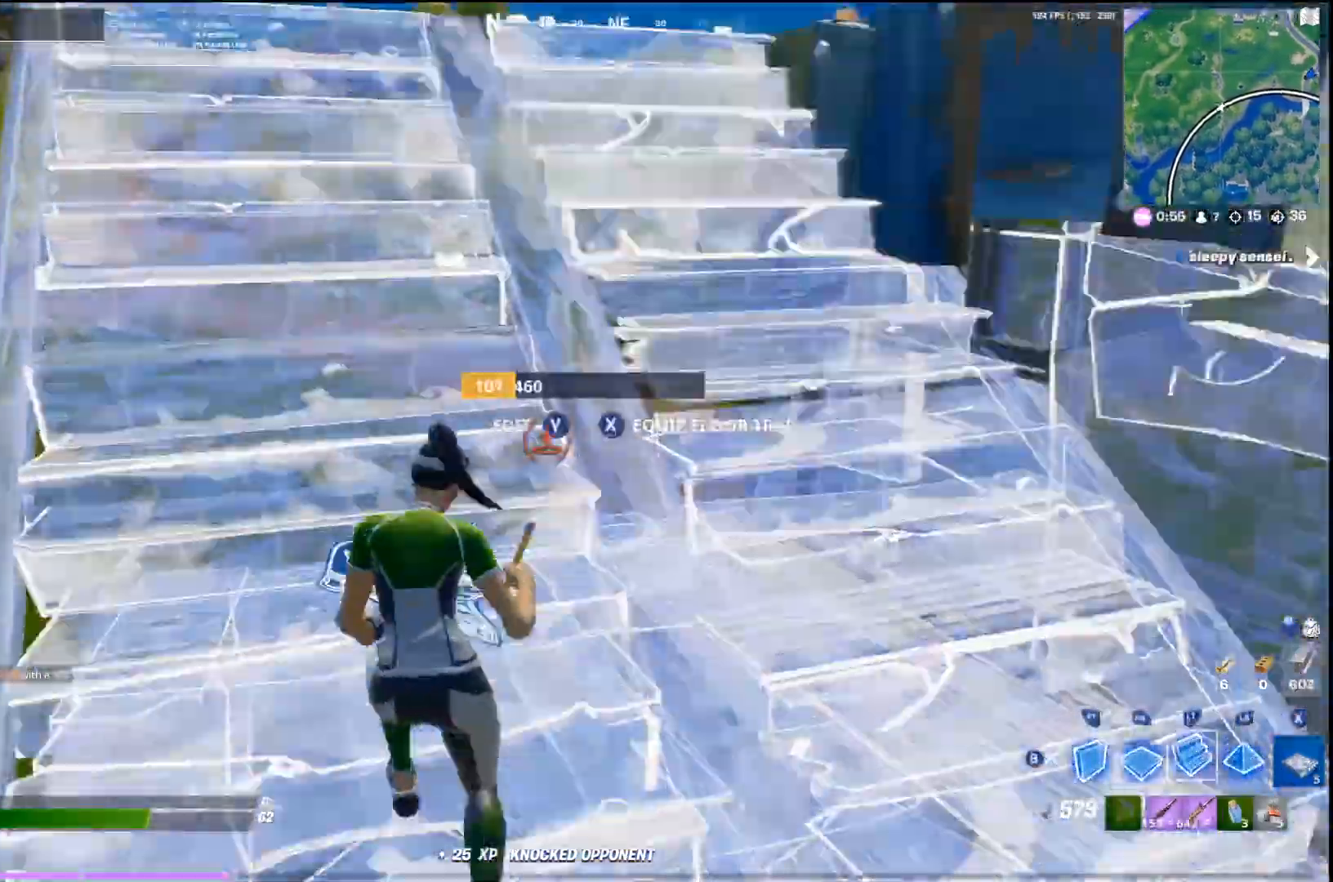
{"buttons": ["CROSS", "R2"], "left_stick": "right", "right_stick": "left", "events": [[33, "L2", "up"], [33, "R2", "down"], [33, "right_stick", "up-right"], [200, "right_stick", "up-left"], [300, "CROSS", "down"], [300, "left_stick", "up-right"], [333, "right_stick", "left"], [400, "left_stick", "right"]]}
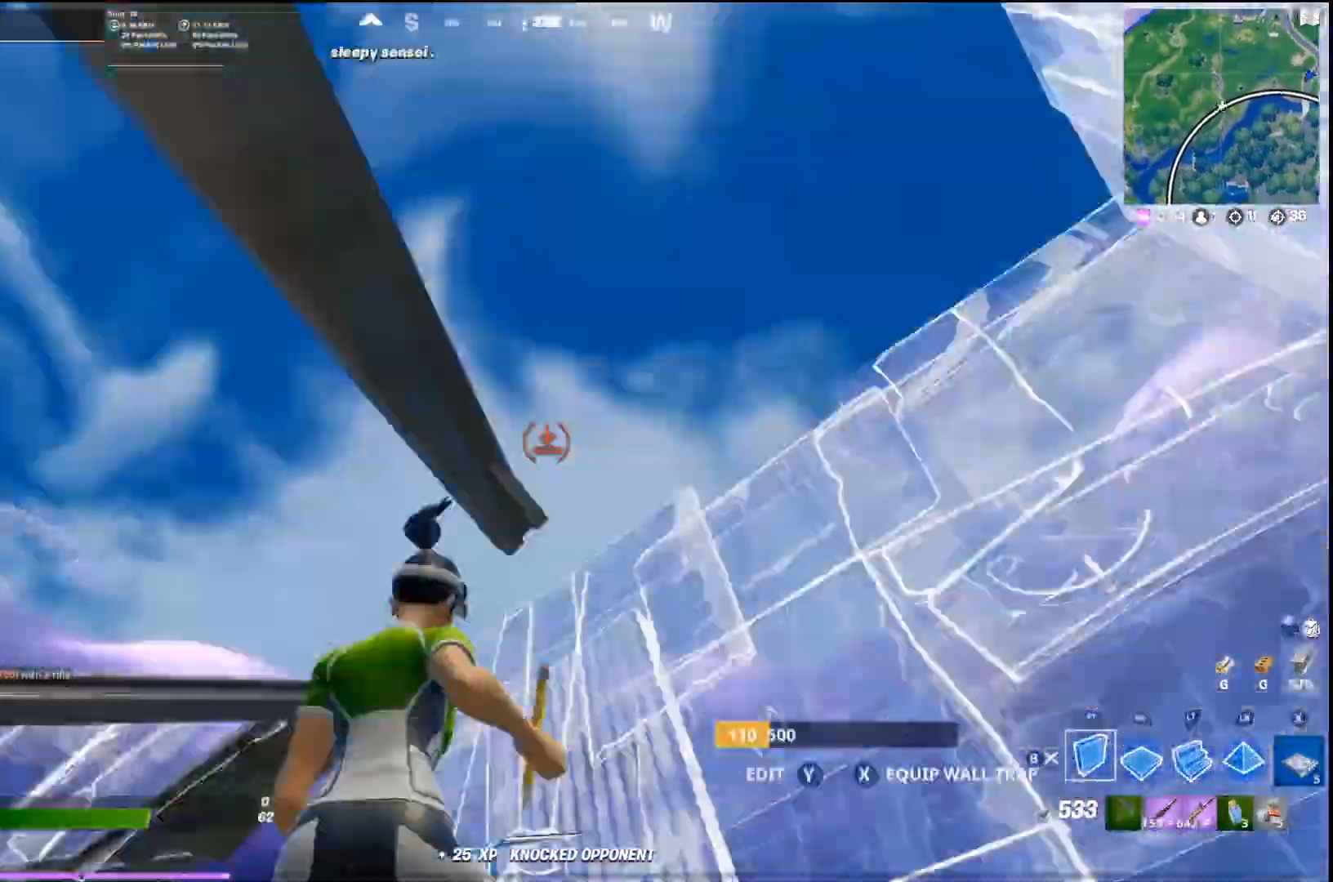
{"buttons": ["L3"], "left_stick": "up-right", "right_stick": "down-left", "events": [[67, "right_stick", "down-left"], [100, "R2", "up"], [100, "left_stick", "center"], [167, "R1", "down"], [233, "left_stick", "right"], [267, "R1", "up"], [267, "right_stick", "up-right"], [300, "L1", "down"], [333, "R1", "down"], [367, "left_stick", "up-right"], [400, "L1", "up"], [400, "R1", "up"], [433, "L3", "down"], [467, "right_stick", "down-left"], [500, "CROSS", "up"]]}
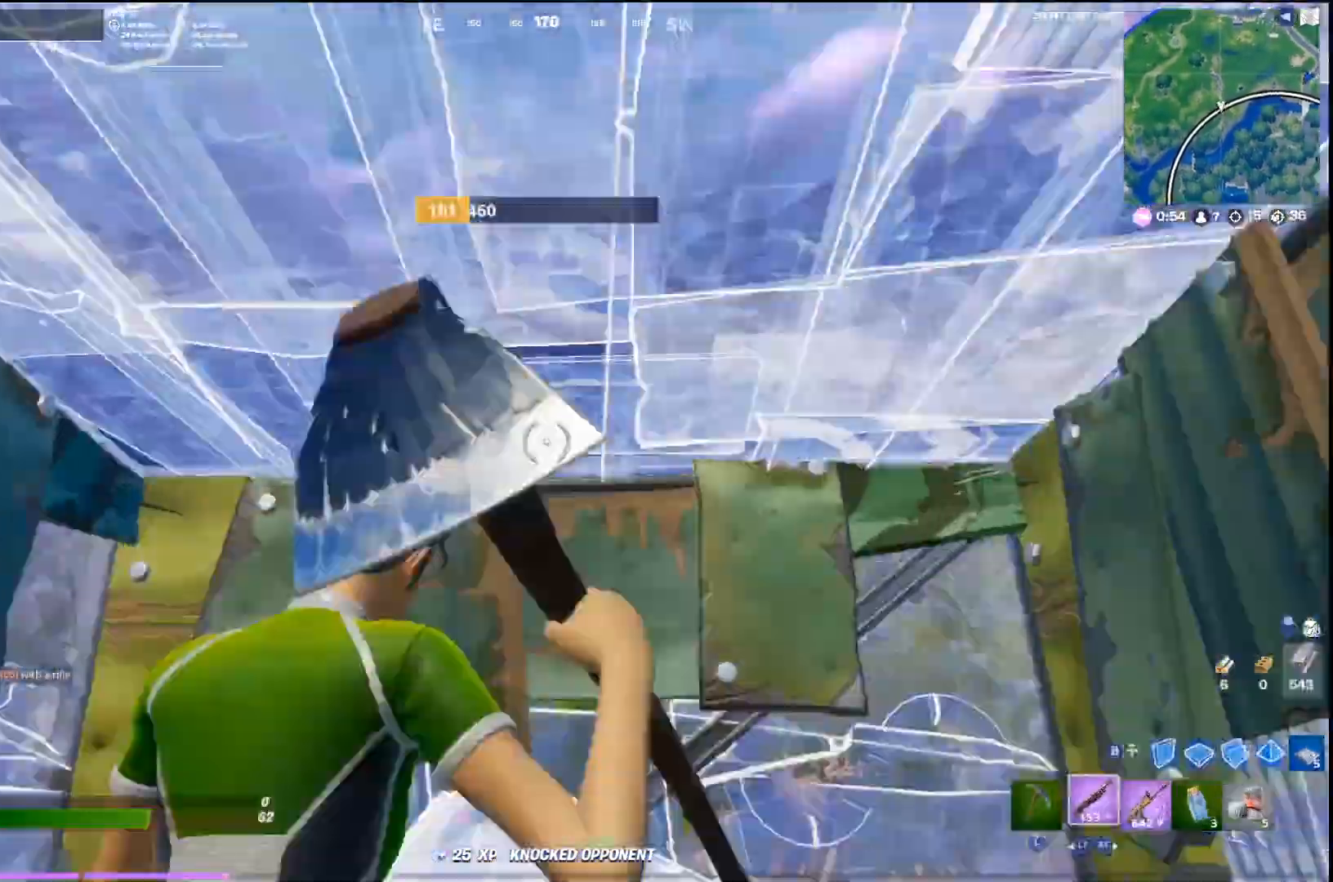
{"buttons": ["R1"], "left_stick": "center", "right_stick": "center", "events": [[33, "L3", "up"], [33, "R2", "down"], [100, "L2", "down"], [133, "R2", "up"], [233, "L2", "up"], [233, "left_stick", "center"], [267, "right_stick", "center"], [333, "R1", "down"], [400, "R1", "up"], [500, "R1", "down"]]}
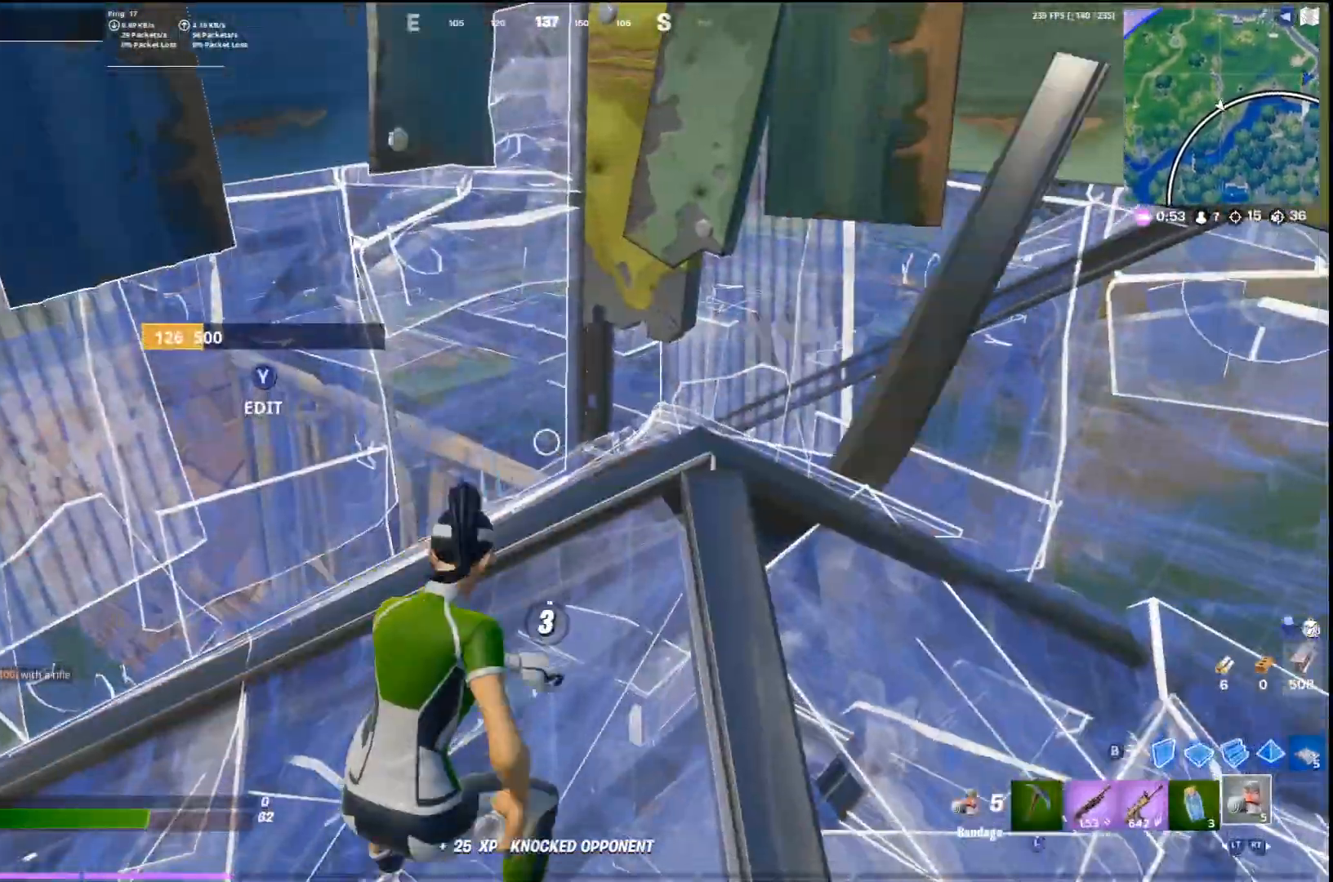
{"buttons": [], "left_stick": "center", "right_stick": "center", "events": [[100, "R1", "up"], [367, "right_stick", "left"], [500, "right_stick", "center"]]}
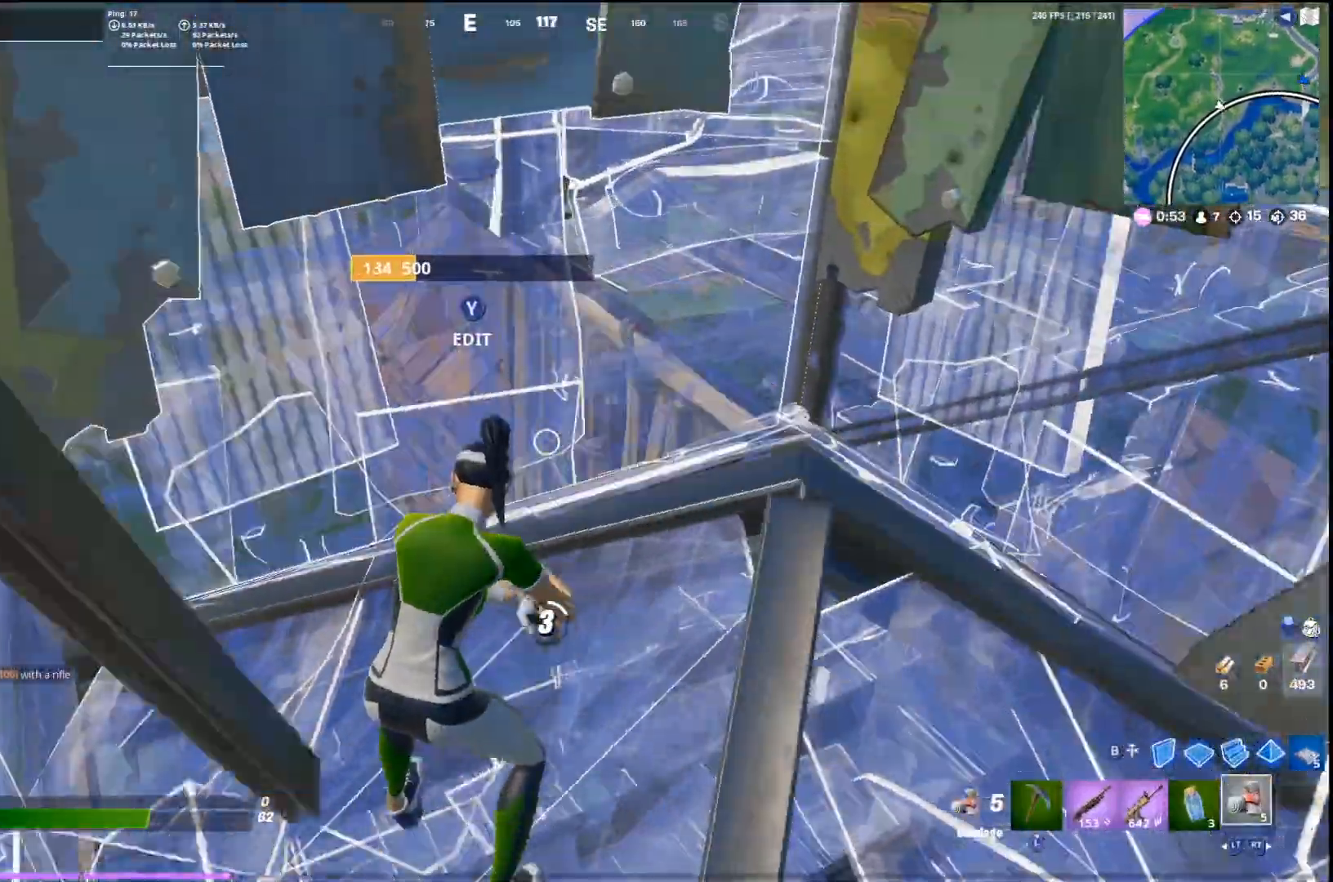
{"buttons": [], "left_stick": "center", "right_stick": "center", "events": []}
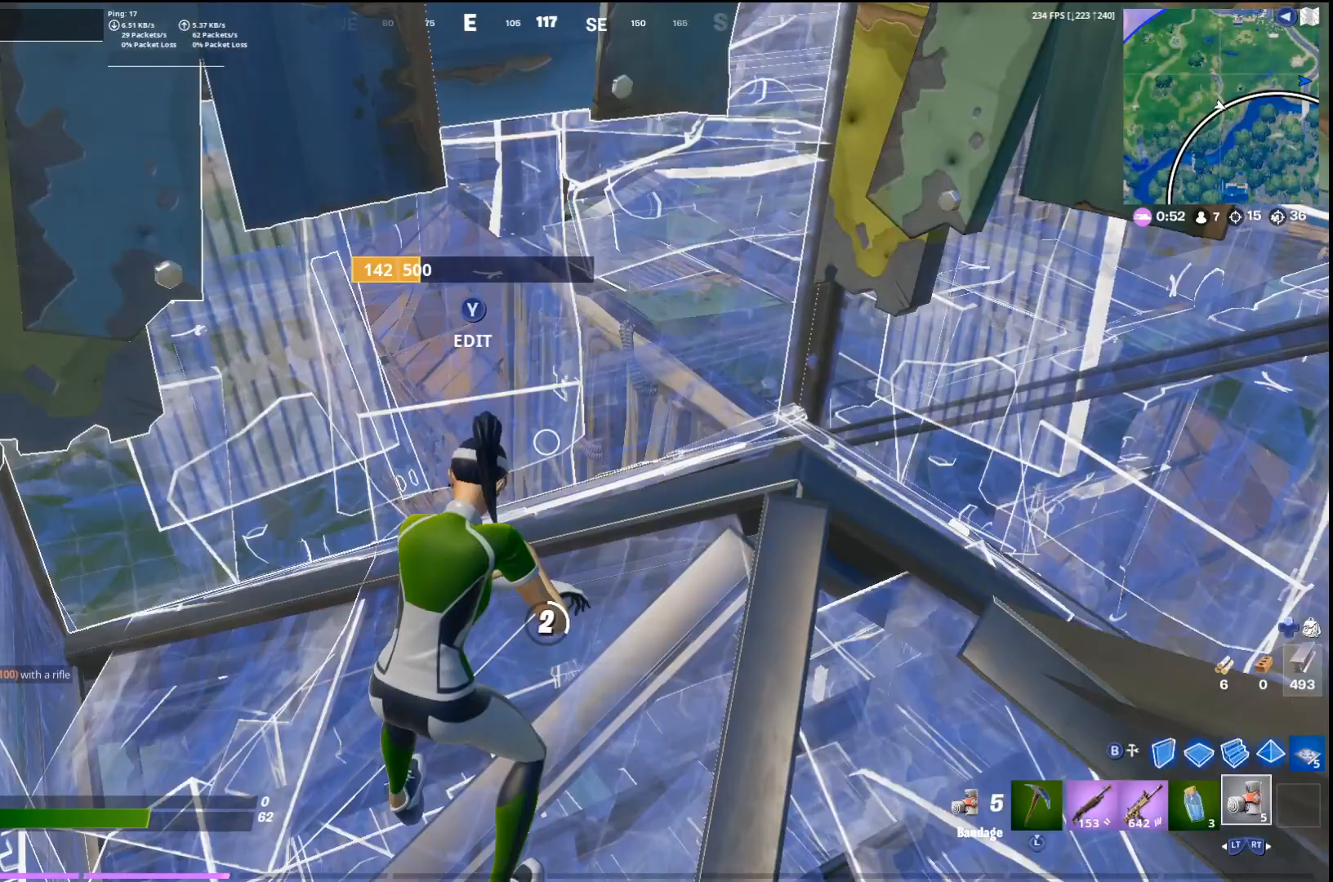
{"buttons": [], "left_stick": "center", "right_stick": "center", "events": []}
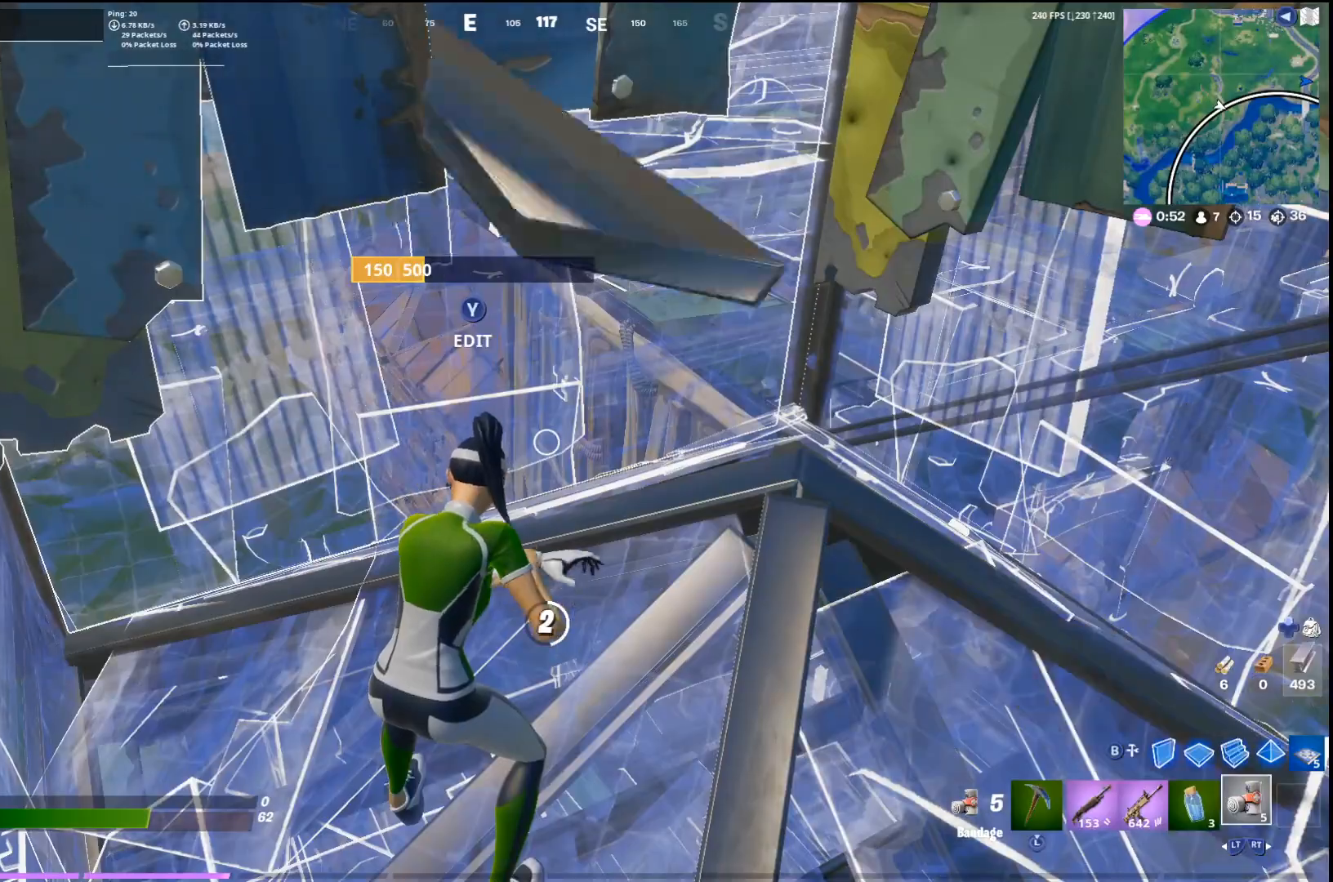
{"buttons": [], "left_stick": "center", "right_stick": "center", "events": [[67, "R1", "down"], [133, "R1", "up"], [200, "R1", "down"], [300, "R1", "up"], [400, "R1", "down"], [500, "R1", "up"]]}
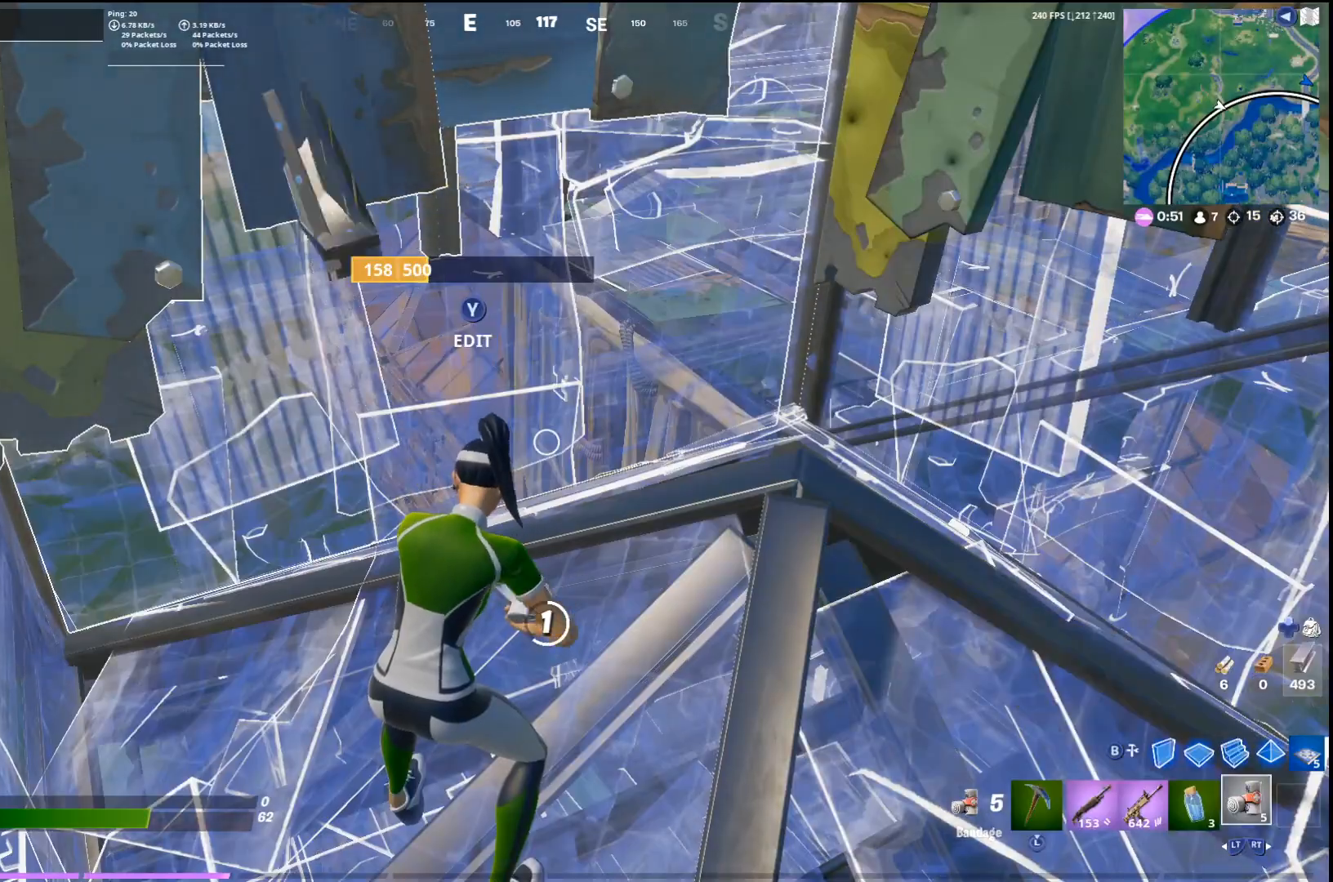
{"buttons": [], "left_stick": "center", "right_stick": "center", "events": []}
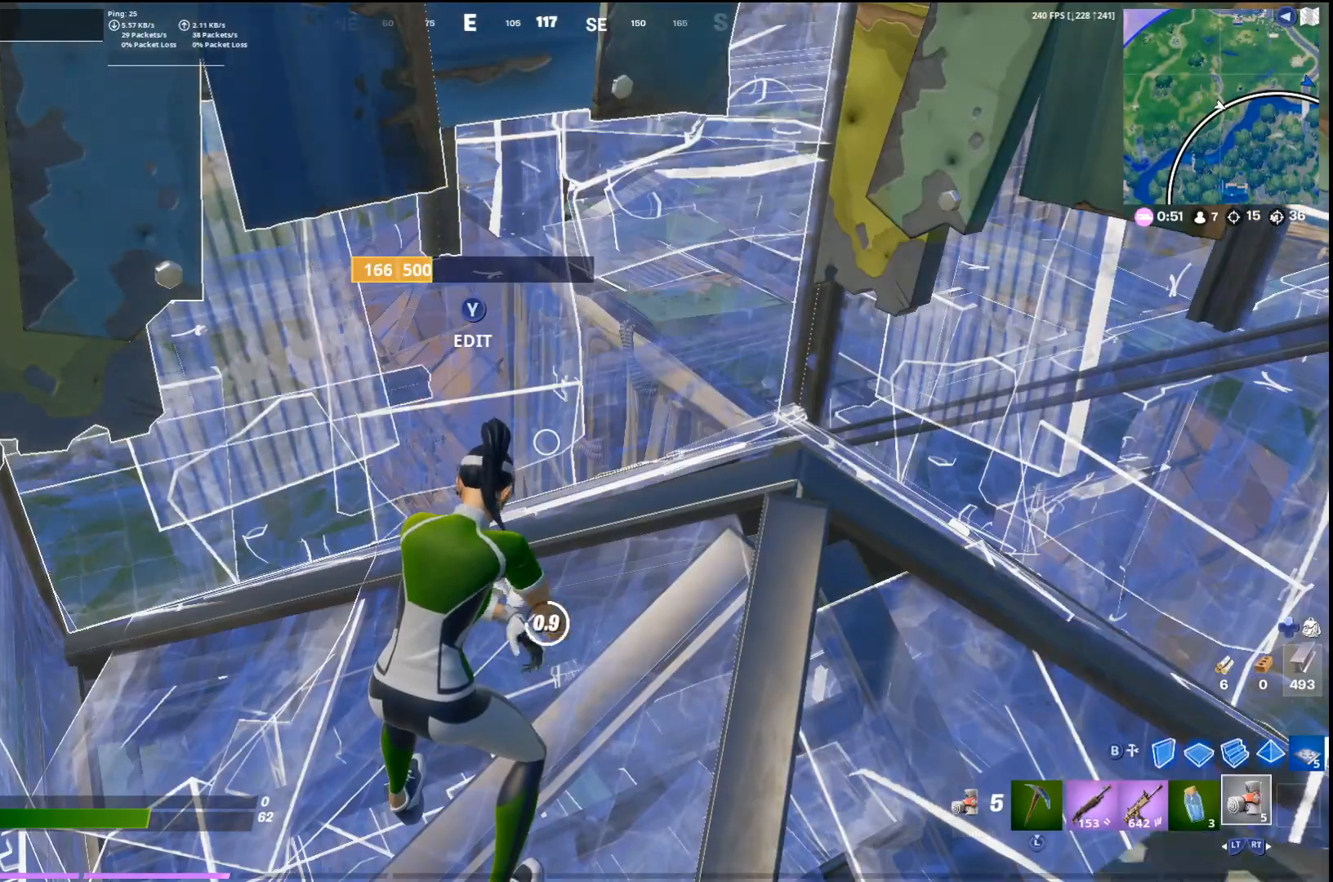
{"buttons": [], "left_stick": "center", "right_stick": "center", "events": []}
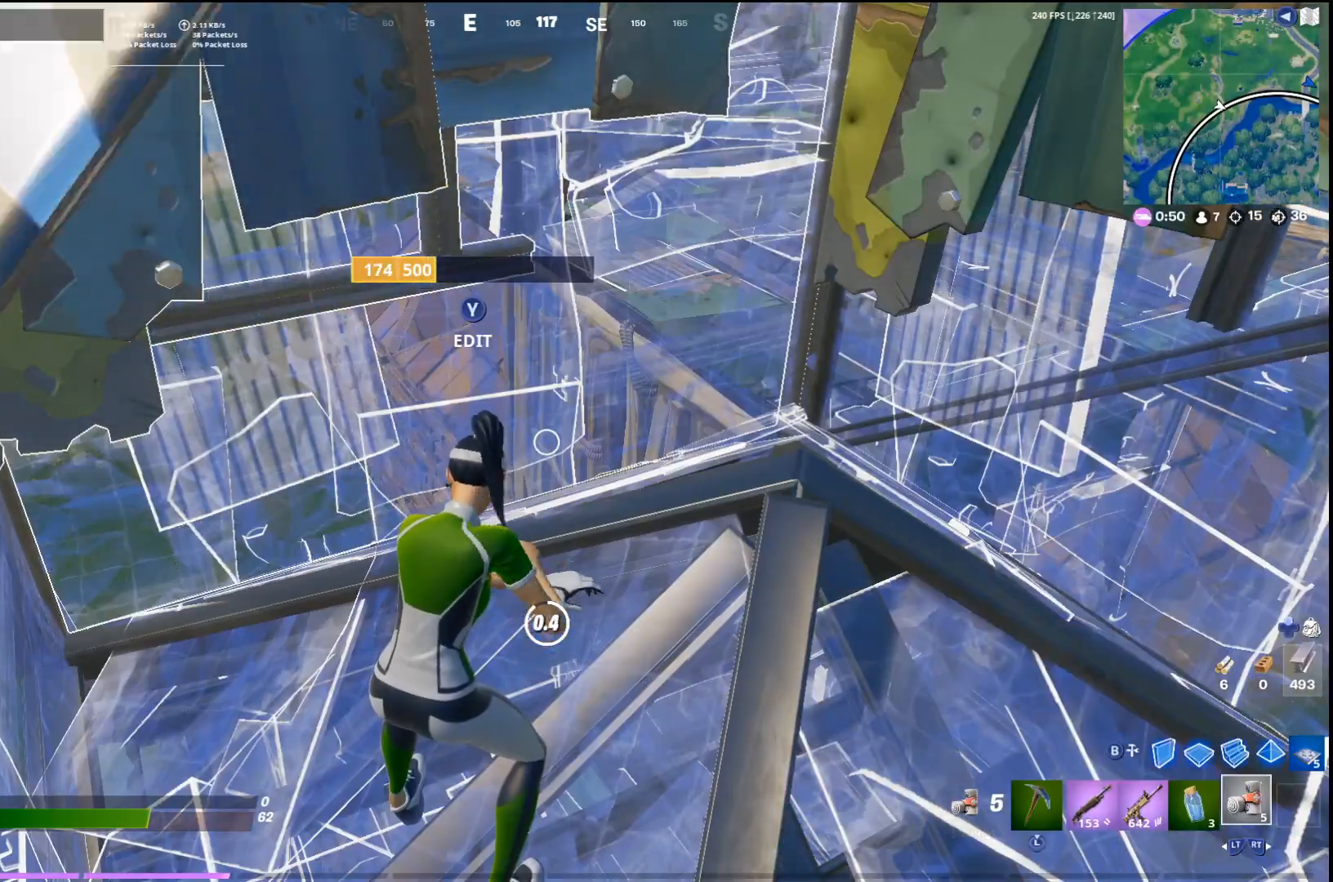
{"buttons": [], "left_stick": "up-right", "right_stick": "center", "events": [[367, "left_stick", "right"], [500, "left_stick", "up-right"]]}
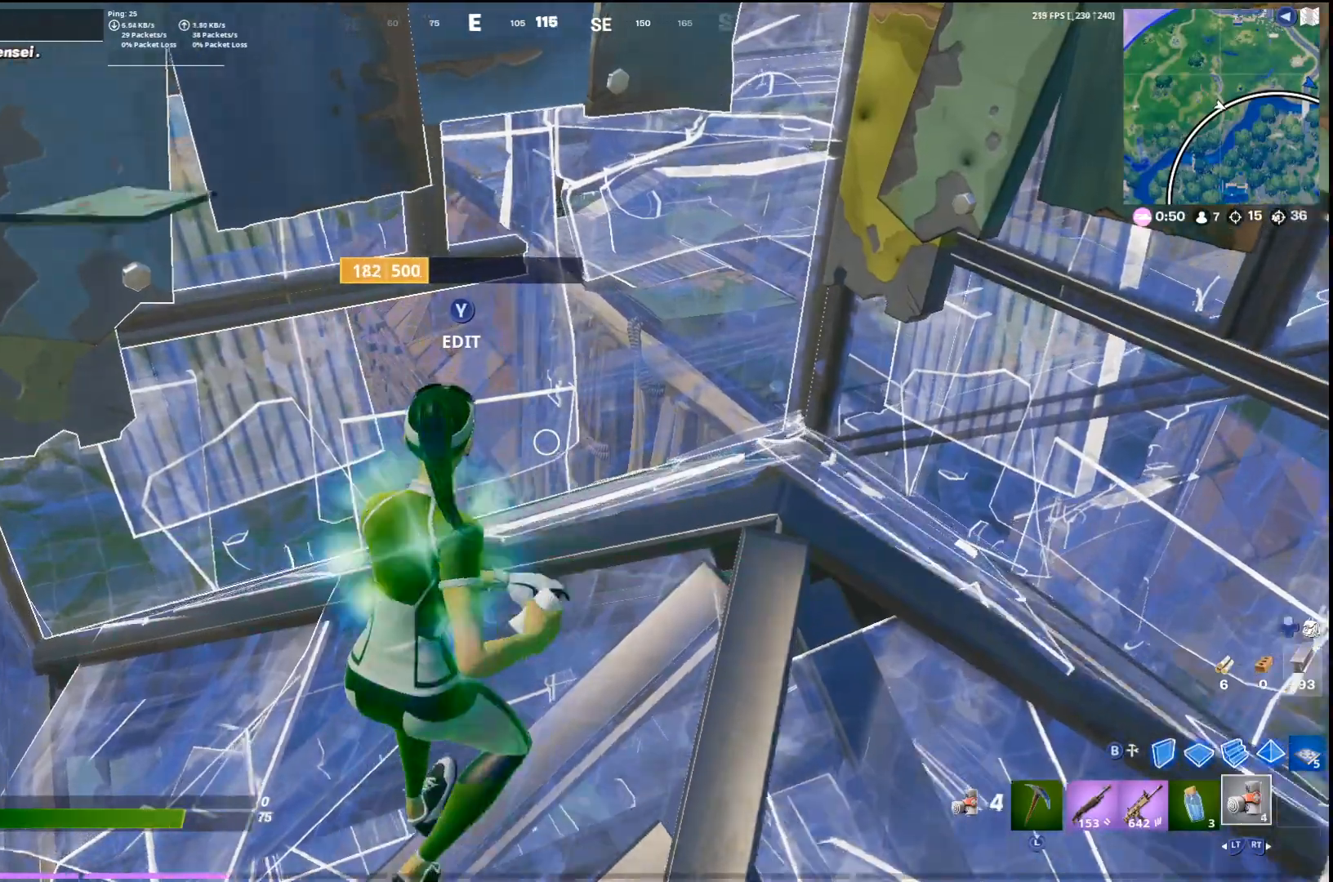
{"buttons": ["TRIANGLE", "R1"], "left_stick": "up-right", "right_stick": "up-right", "events": [[133, "R2", "down"], [267, "R2", "up"], [367, "right_stick", "down-left"], [400, "TRIANGLE", "down"], [433, "R1", "down"], [467, "right_stick", "up-right"]]}
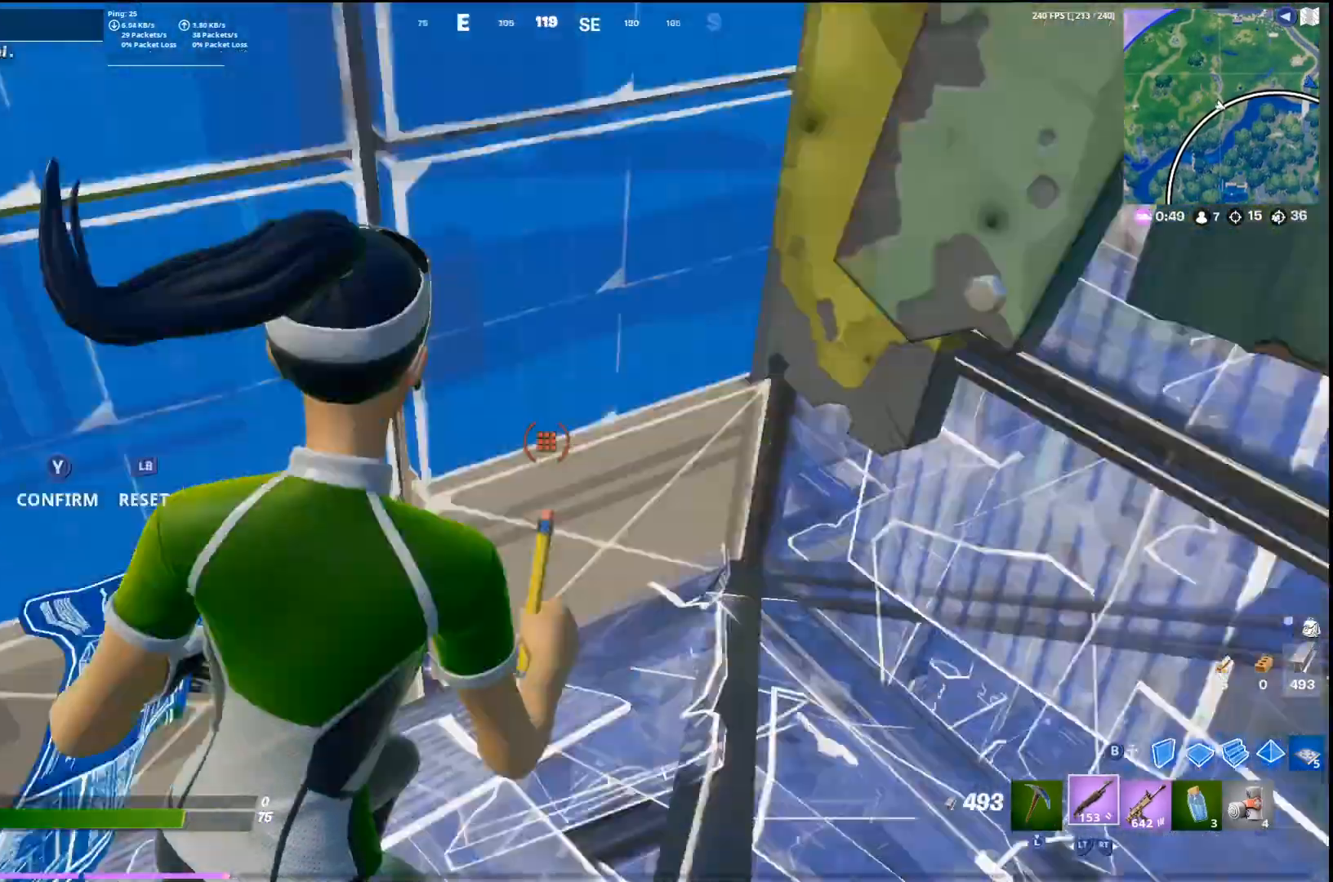
{"buttons": ["R3"], "left_stick": "down", "right_stick": "center", "events": [[33, "TRIANGLE", "up"], [67, "R1", "up"], [100, "left_stick", "up-left"], [100, "right_stick", "down-left"], [167, "R2", "down"], [233, "right_stick", "center"], [300, "R2", "up"], [367, "right_stick", "right"], [400, "left_stick", "down-left"], [467, "R3", "down"], [467, "left_stick", "down"], [467, "right_stick", "center"]]}
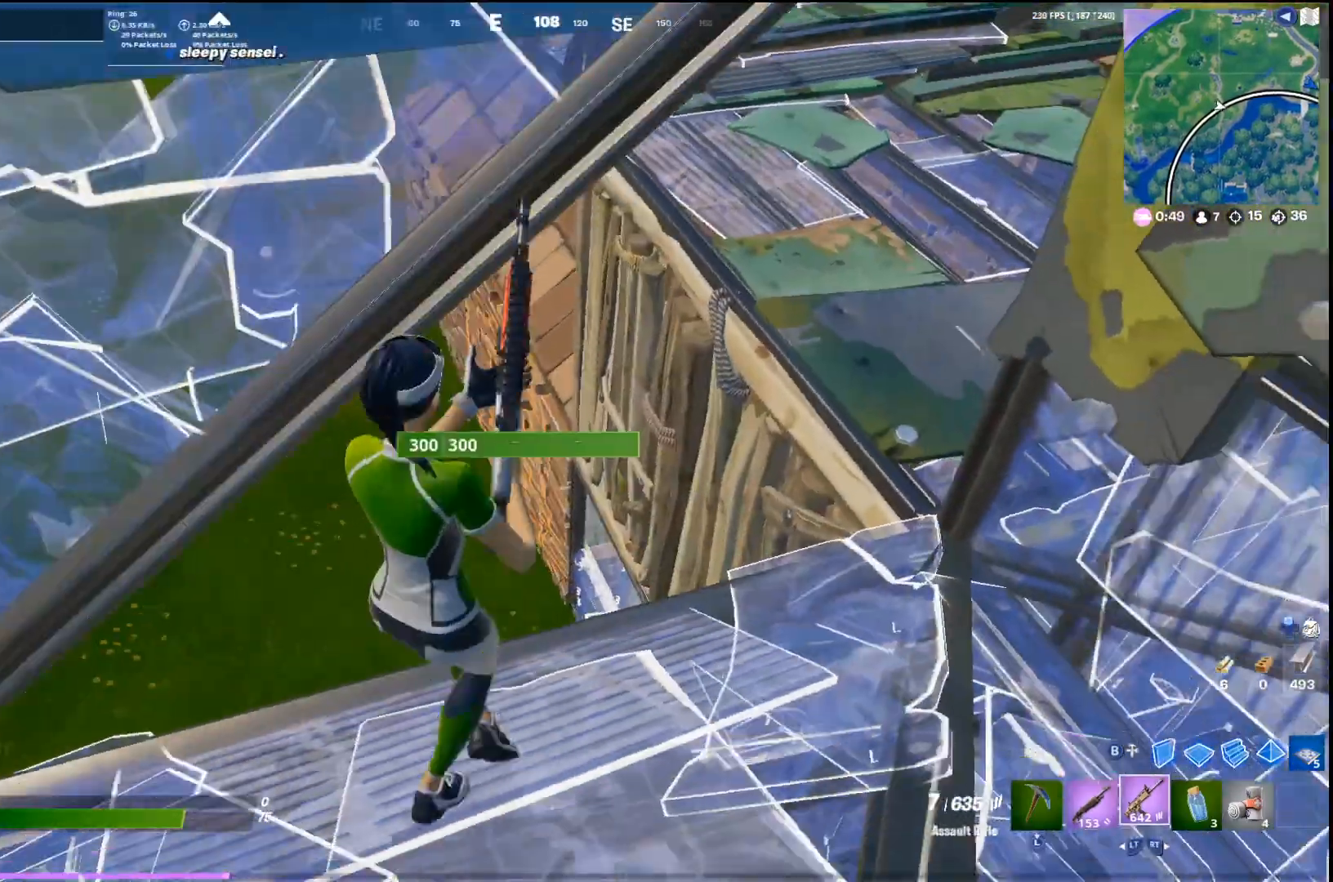
{"buttons": ["L1", "R1"], "left_stick": "down-right", "right_stick": "center", "events": [[100, "R3", "up"], [100, "right_stick", "right"], [133, "L1", "down"], [167, "R1", "down"], [167, "right_stick", "center"], [200, "left_stick", "left"], [333, "CROSS", "down"], [367, "left_stick", "down-right"], [467, "CROSS", "up"]]}
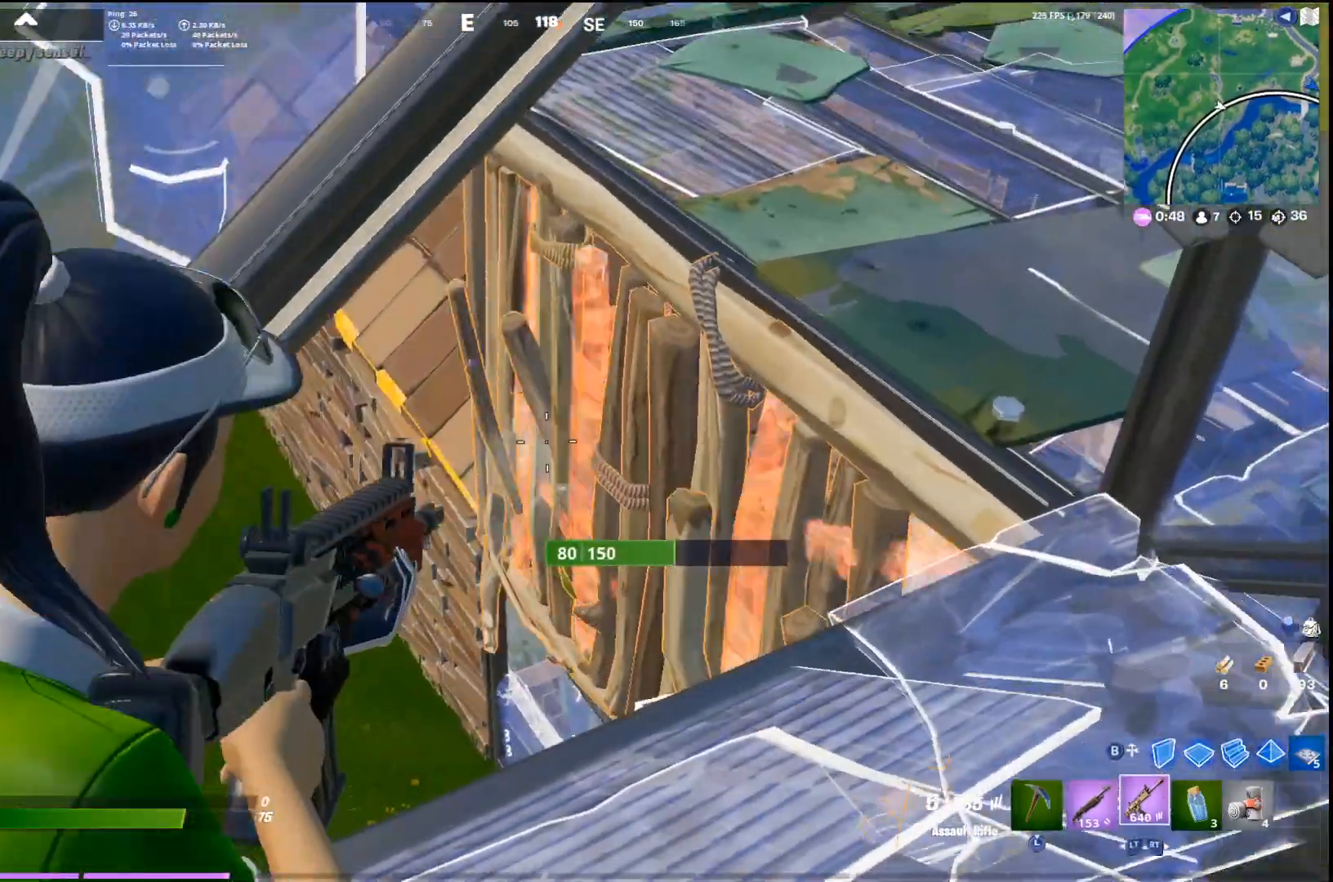
{"buttons": ["R1"], "left_stick": "left", "right_stick": "center", "events": [[33, "L1", "up"], [100, "left_stick", "left"], [267, "left_stick", "down-right"], [400, "left_stick", "left"]]}
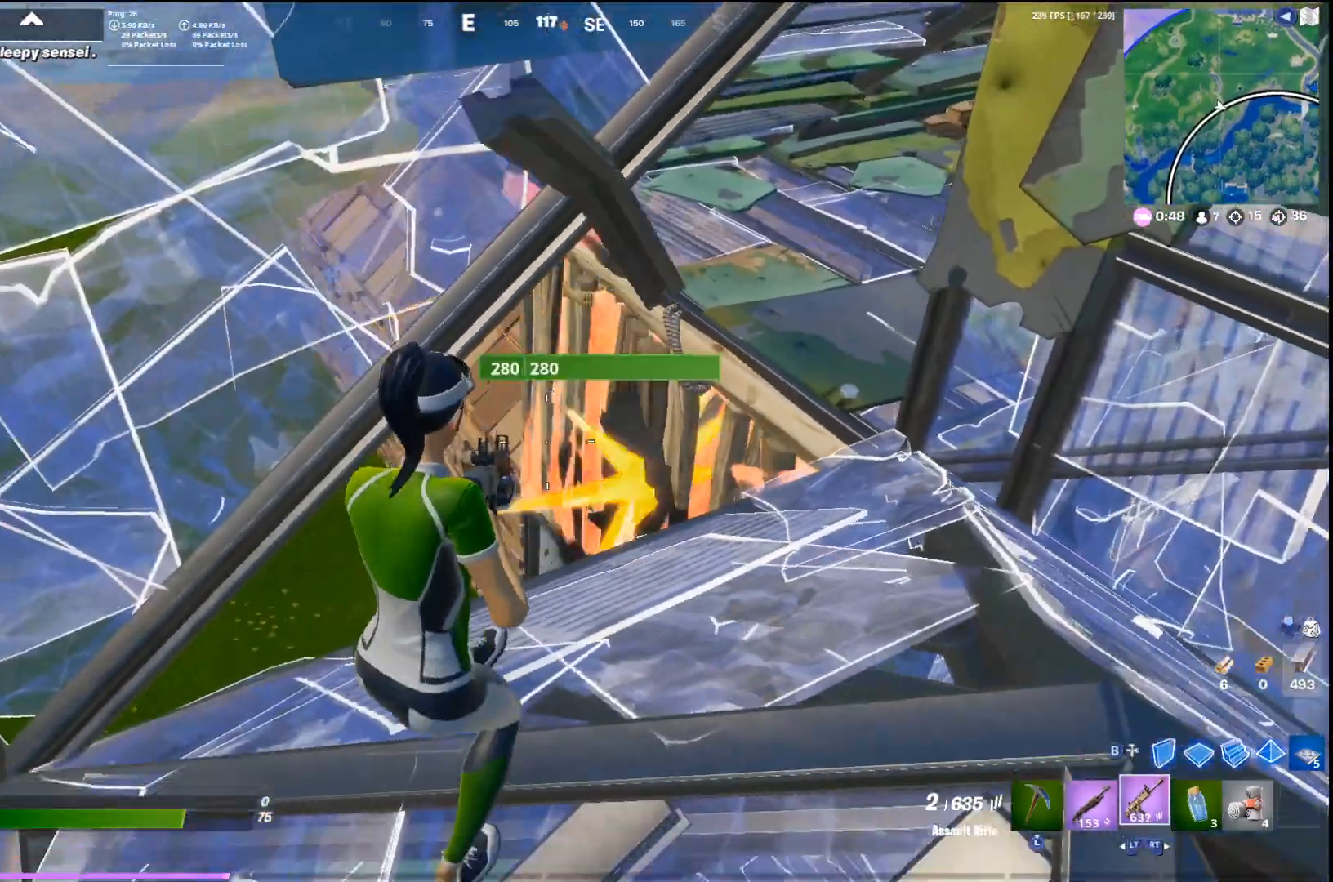
{"buttons": [], "left_stick": "down-right", "right_stick": "center", "events": [[67, "left_stick", "down-right"], [167, "SQUARE", "down"], [267, "R1", "up"], [300, "SQUARE", "up"], [333, "left_stick", "down-left"], [367, "SQUARE", "down"], [467, "SQUARE", "up"], [500, "left_stick", "down-right"]]}
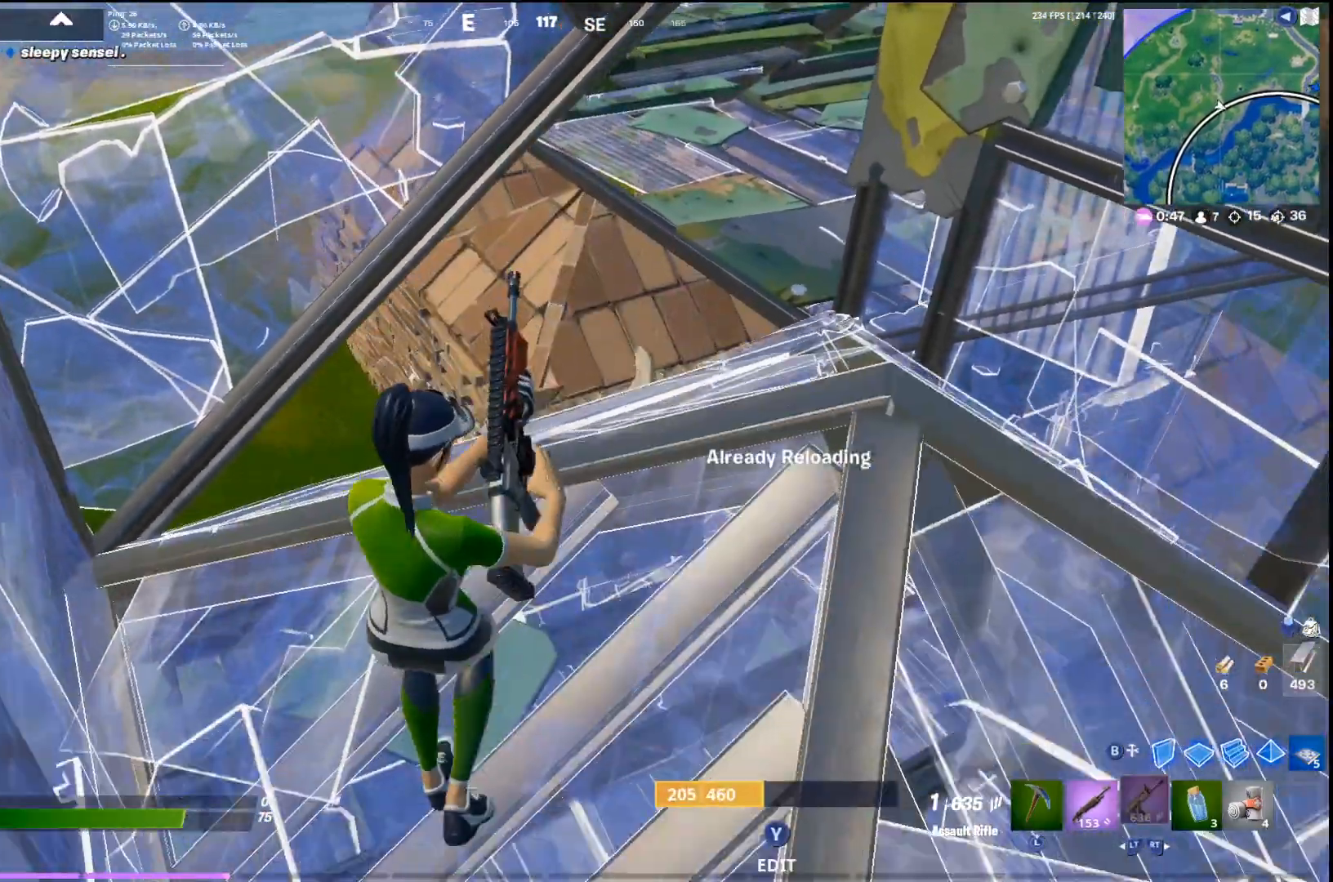
{"buttons": ["R3"], "left_stick": "right", "right_stick": "center", "events": [[267, "left_stick", "right"], [500, "R3", "down"]]}
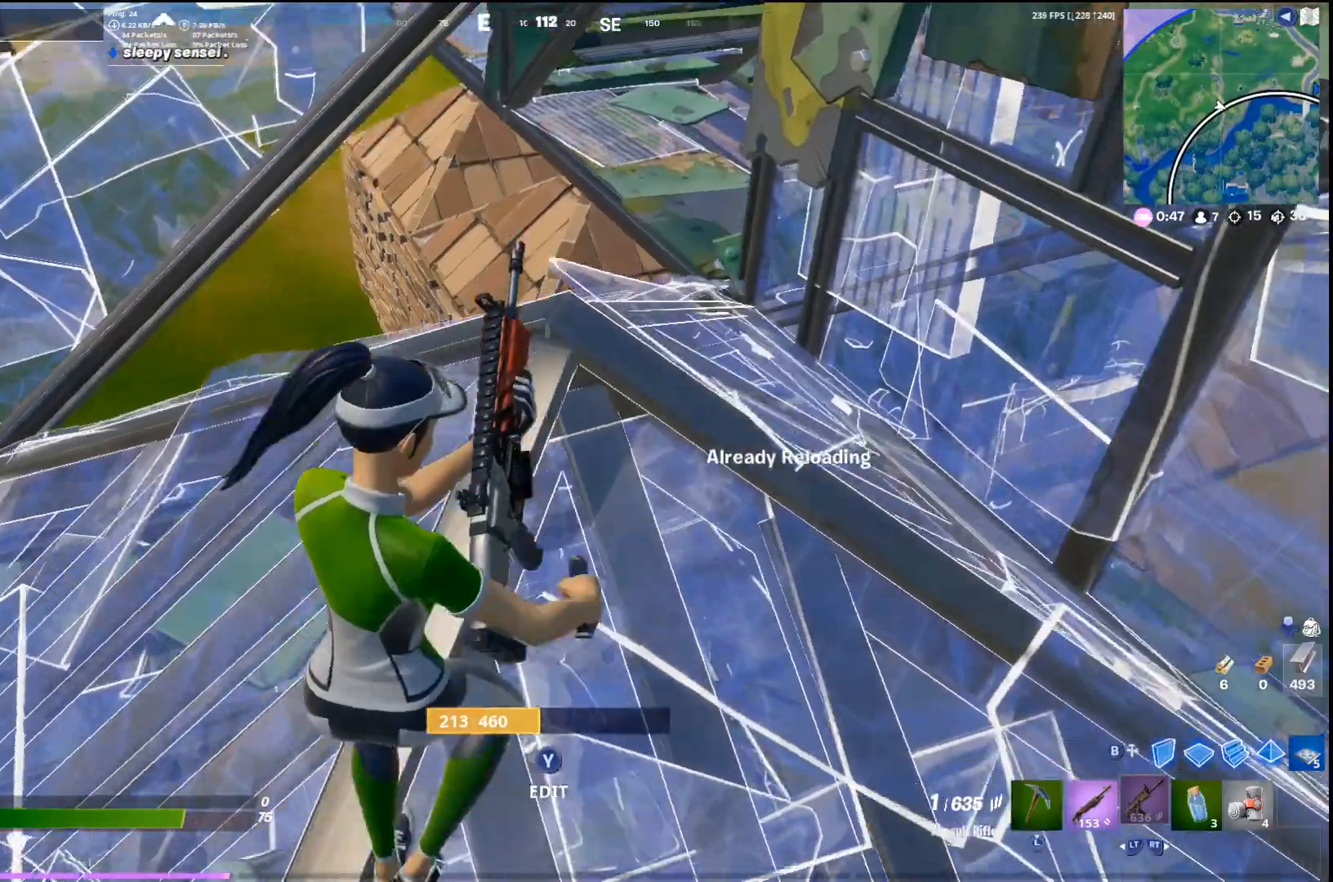
{"buttons": [], "left_stick": "up-left", "right_stick": "center", "events": [[100, "R3", "up"], [333, "CROSS", "down"], [367, "left_stick", "up-left"], [467, "CROSS", "up"]]}
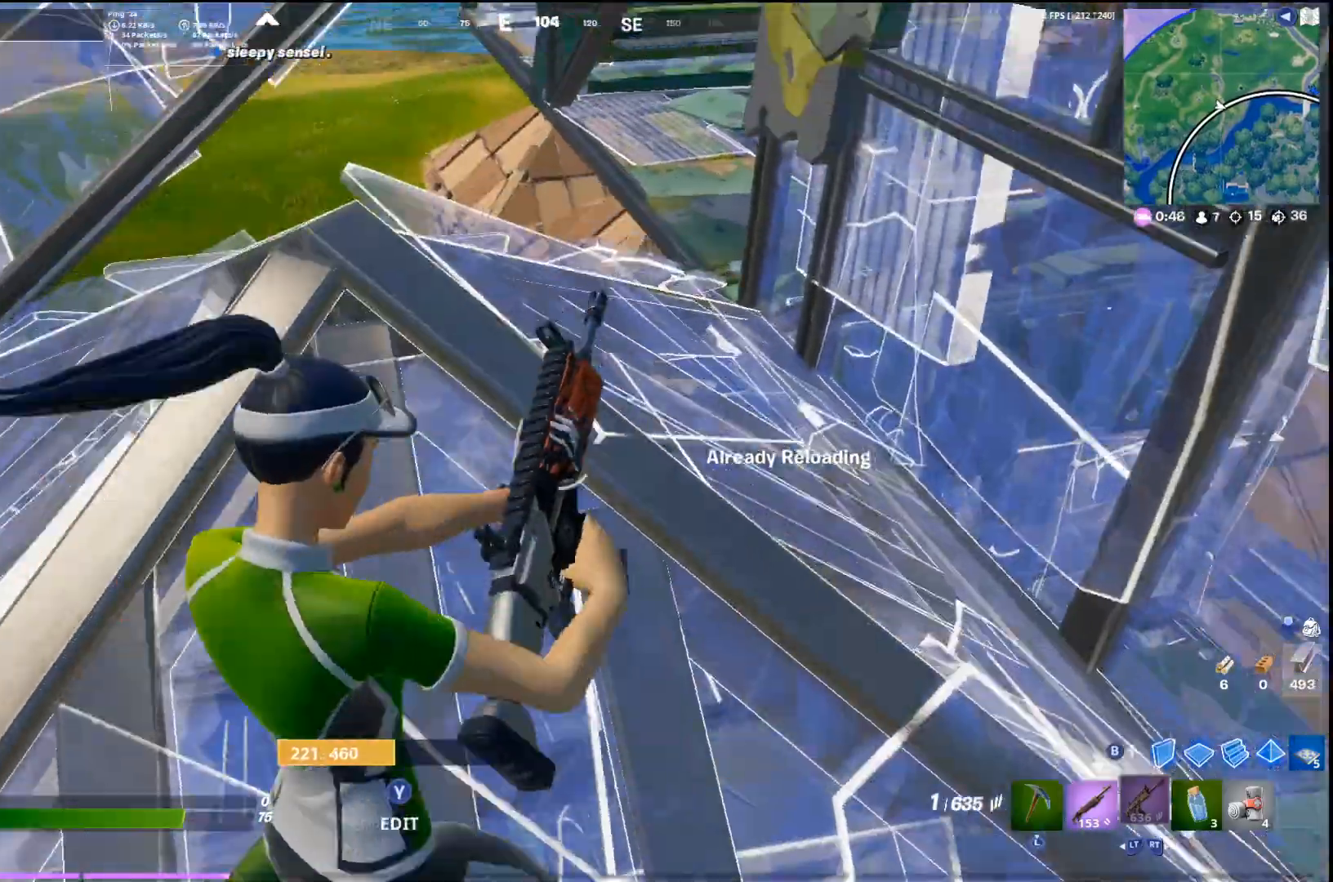
{"buttons": [], "left_stick": "up-right", "right_stick": "center", "events": [[367, "left_stick", "up-right"]]}
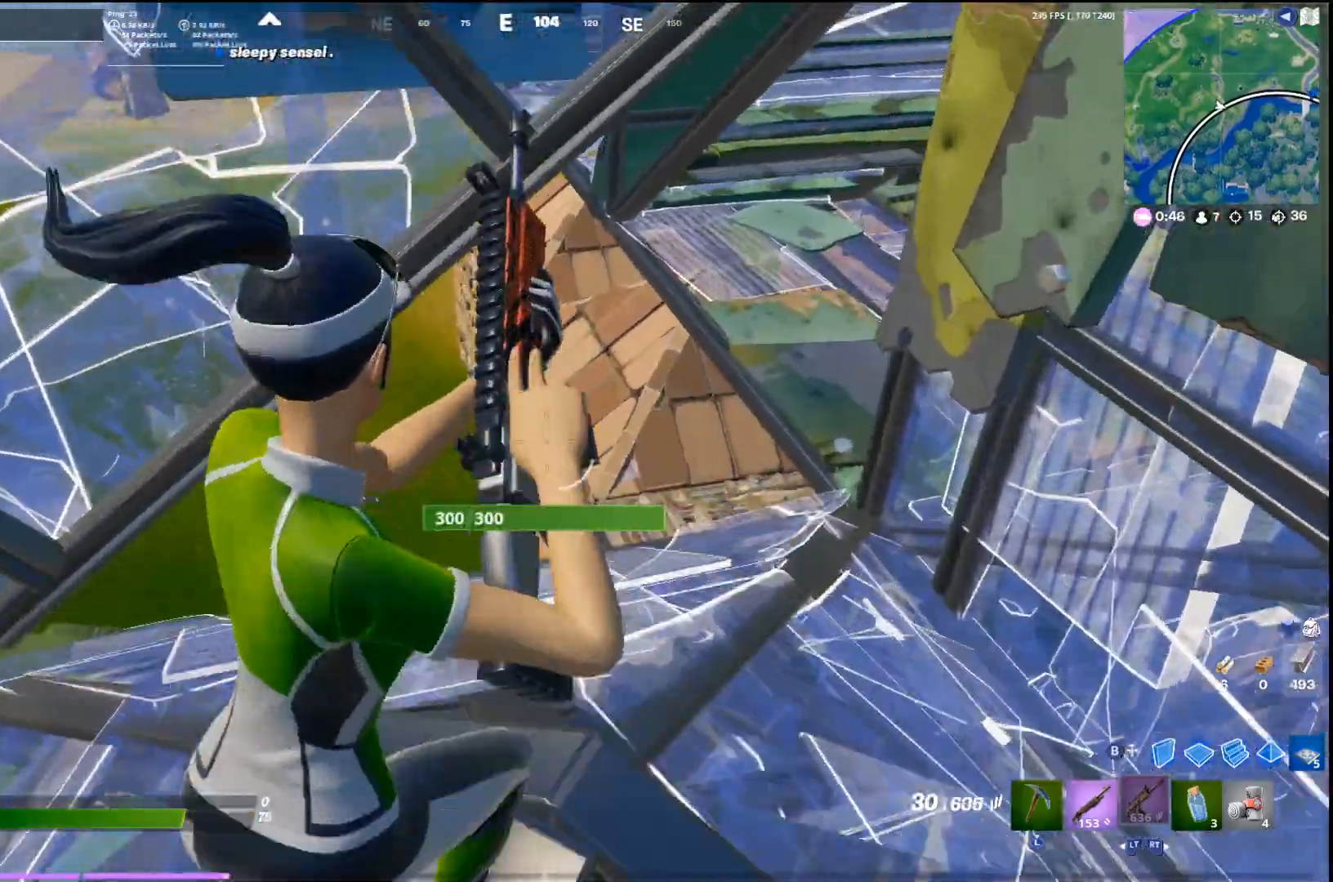
{"buttons": ["R1"], "left_stick": "left", "right_stick": "center", "events": [[67, "left_stick", "down-right"], [133, "R1", "down"], [133, "left_stick", "left"], [167, "right_stick", "right"], [267, "right_stick", "center"]]}
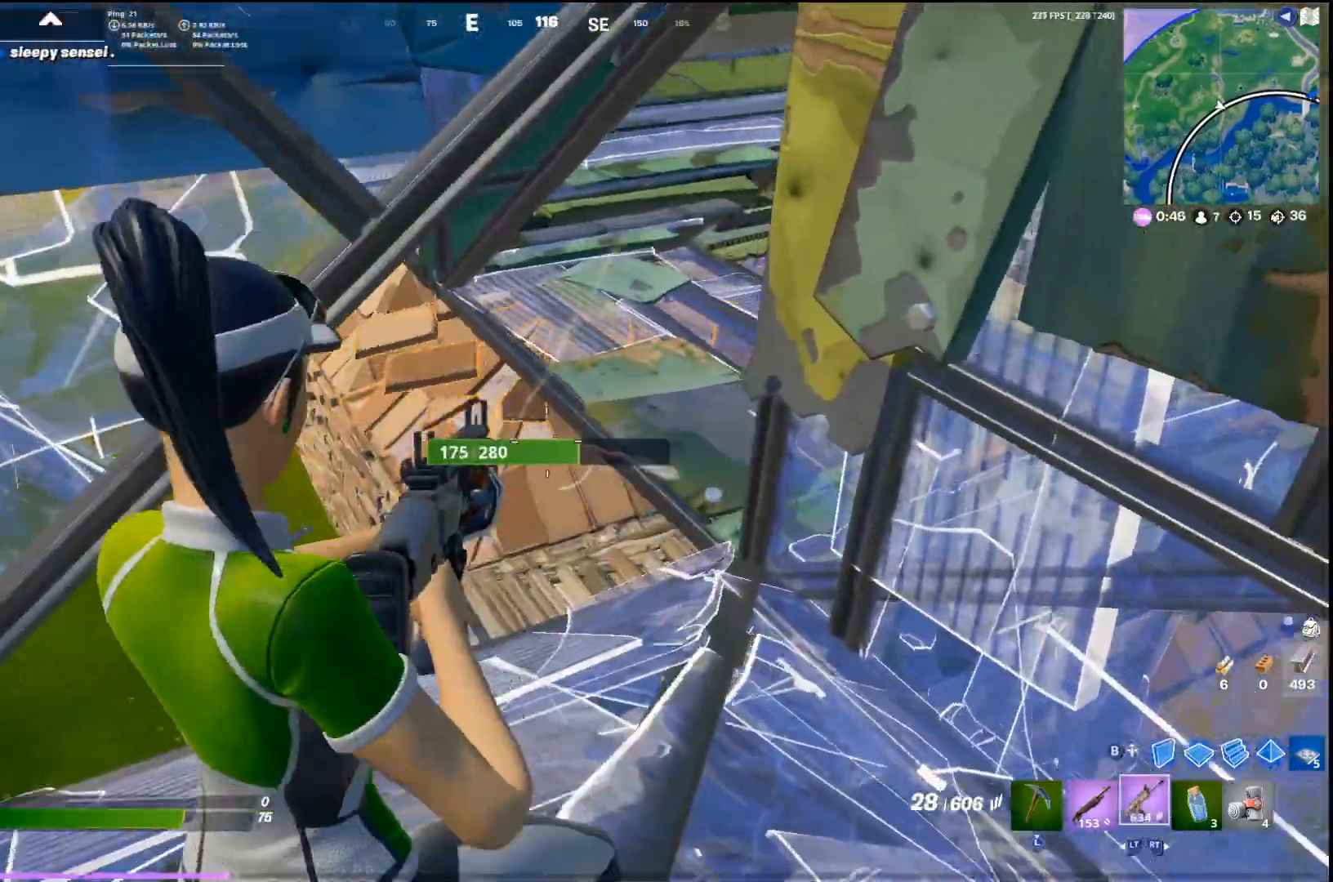
{"buttons": ["R1"], "left_stick": "down-right", "right_stick": "center", "events": [[100, "left_stick", "down-right"], [300, "left_stick", "up-left"], [467, "left_stick", "down-right"]]}
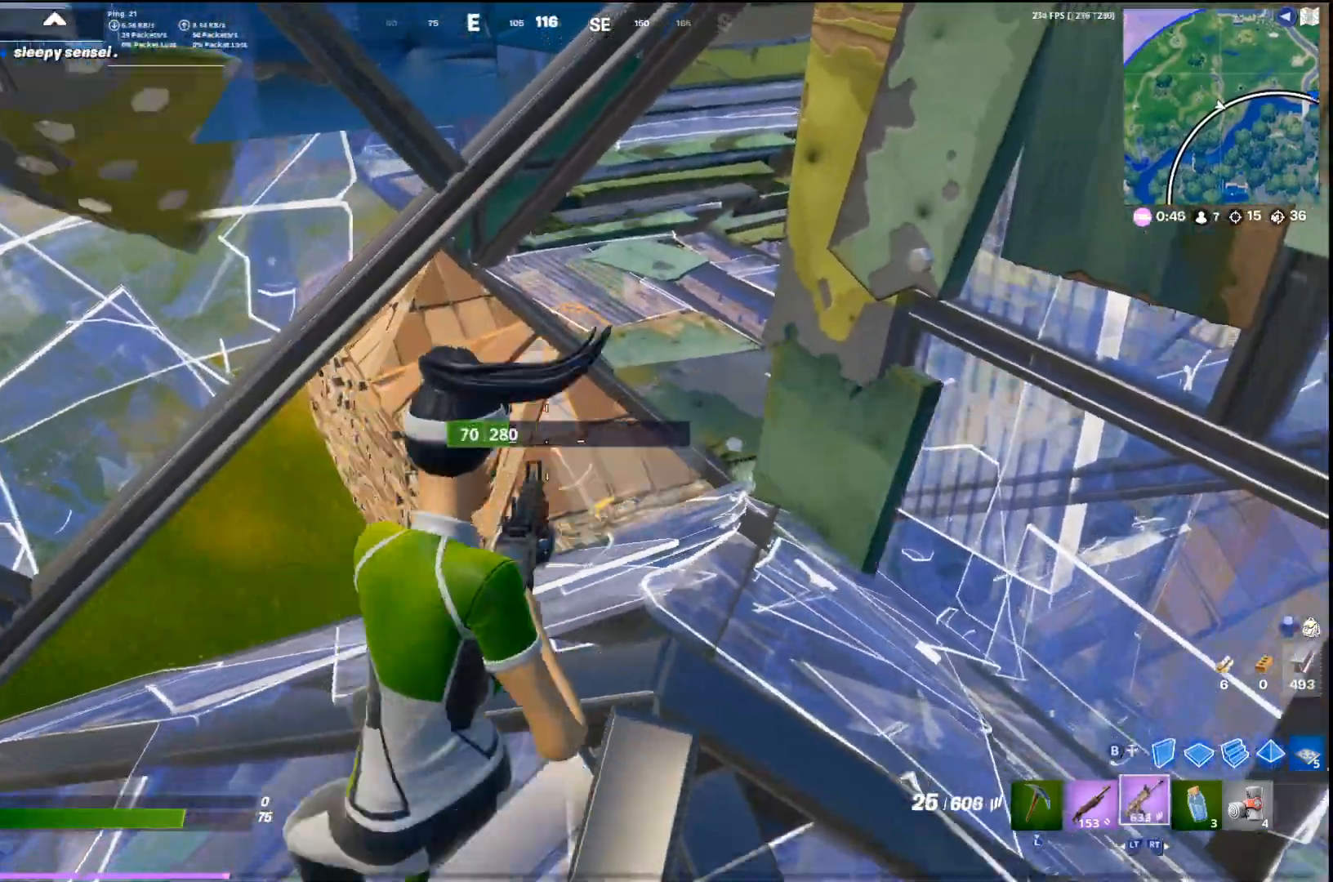
{"buttons": ["R1"], "left_stick": "right", "right_stick": "center", "events": [[67, "left_stick", "up-left"], [200, "left_stick", "down-right"], [300, "left_stick", "up-left"], [433, "left_stick", "right"]]}
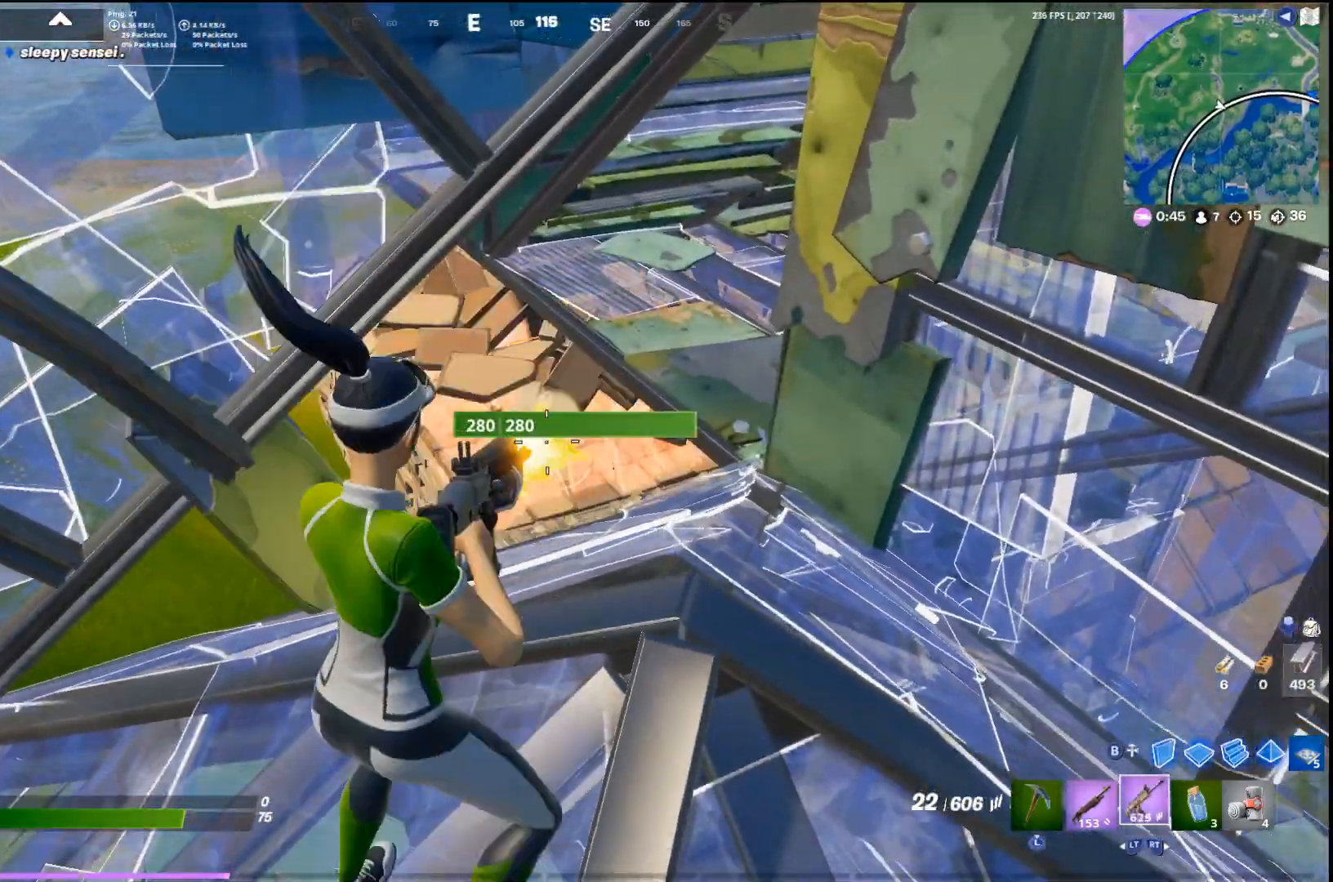
{"buttons": ["R1"], "left_stick": "right", "right_stick": "center", "events": [[33, "left_stick", "up-left"], [133, "left_stick", "down-right"], [233, "left_stick", "center"], [300, "left_stick", "right"]]}
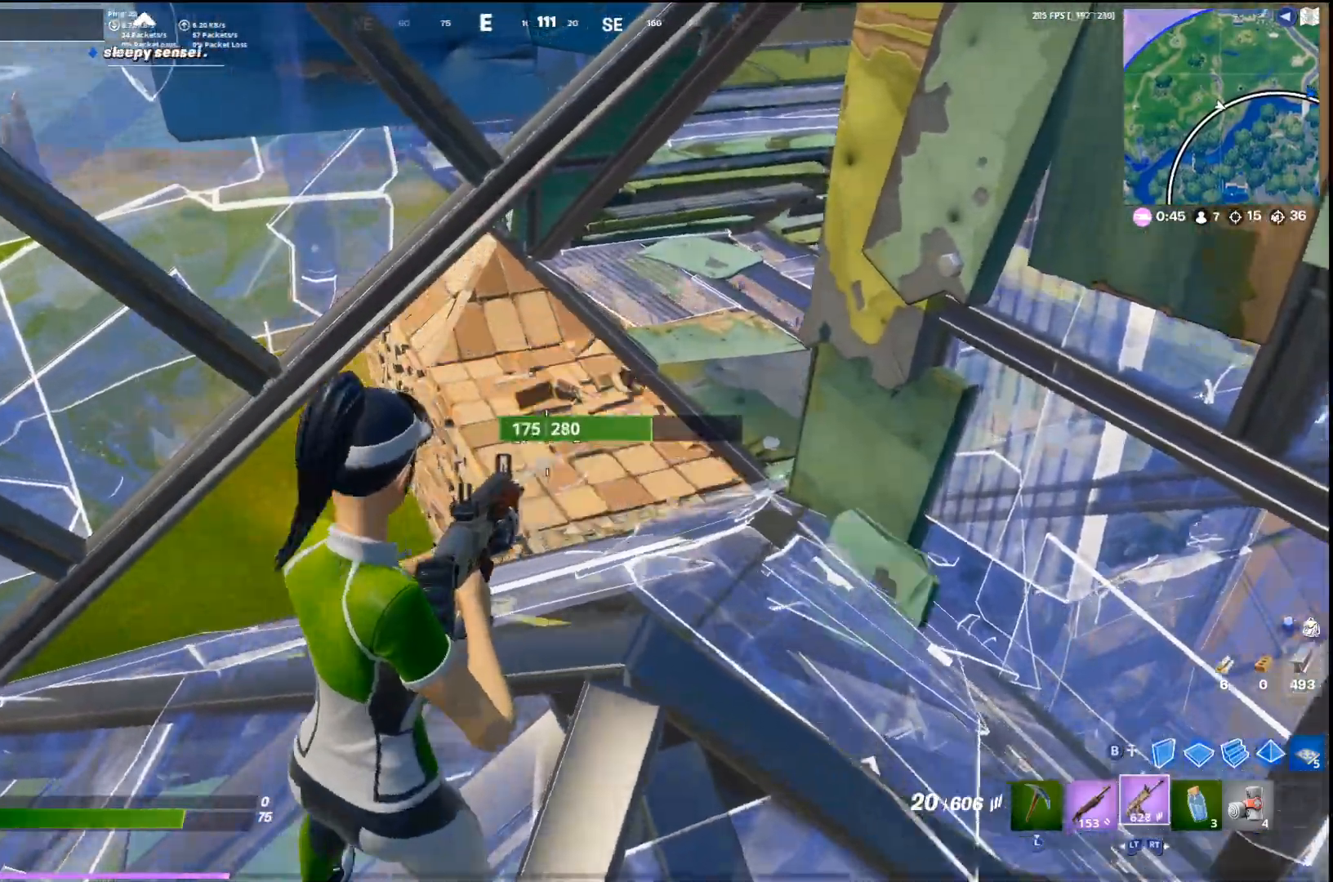
{"buttons": ["L1", "R1"], "left_stick": "right", "right_stick": "center", "events": [[133, "left_stick", "up-left"], [400, "left_stick", "right"], [433, "L1", "down"]]}
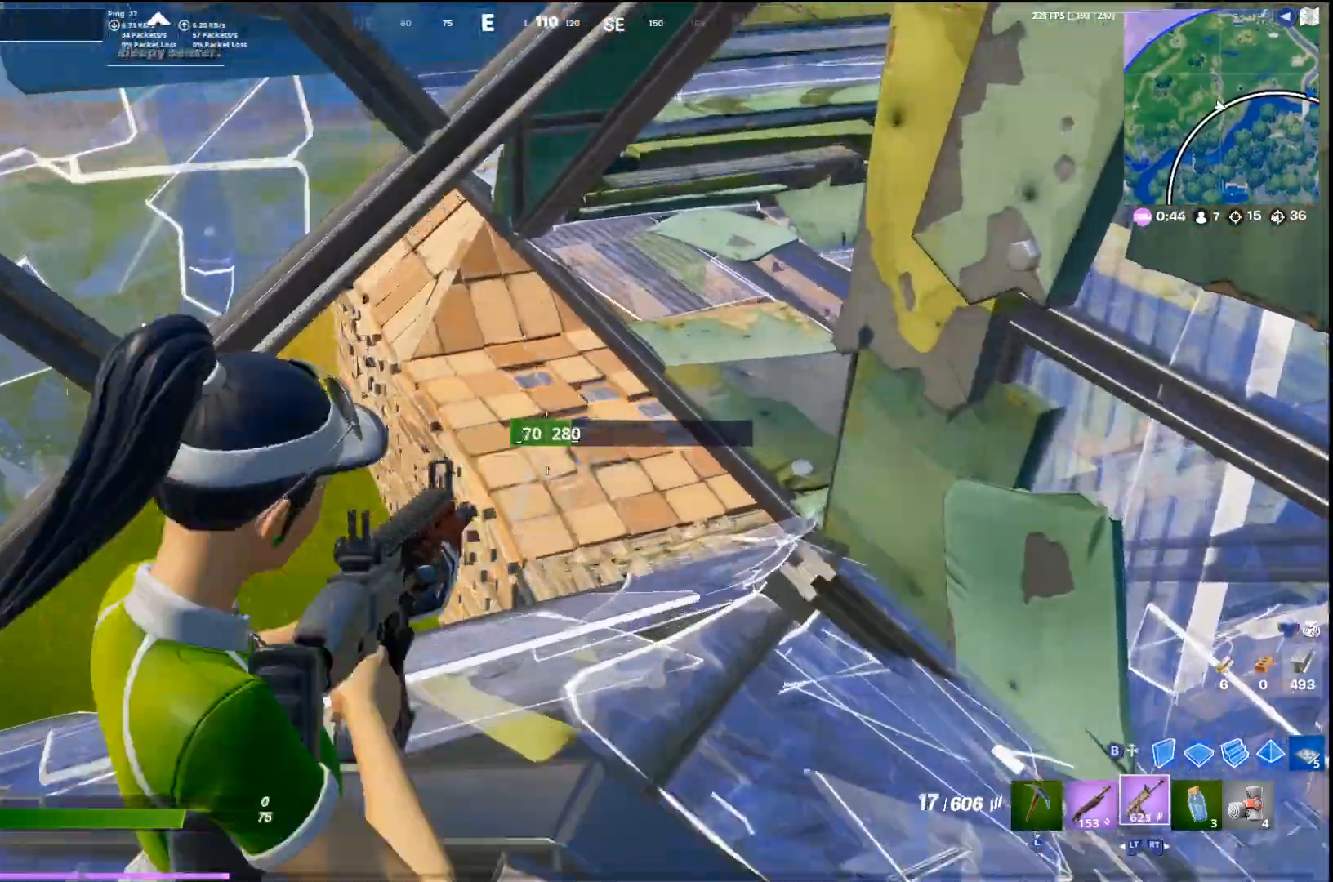
{"buttons": ["R1"], "left_stick": "down-right", "right_stick": "center", "events": [[167, "left_stick", "up-left"], [333, "L1", "up"], [367, "left_stick", "down-right"]]}